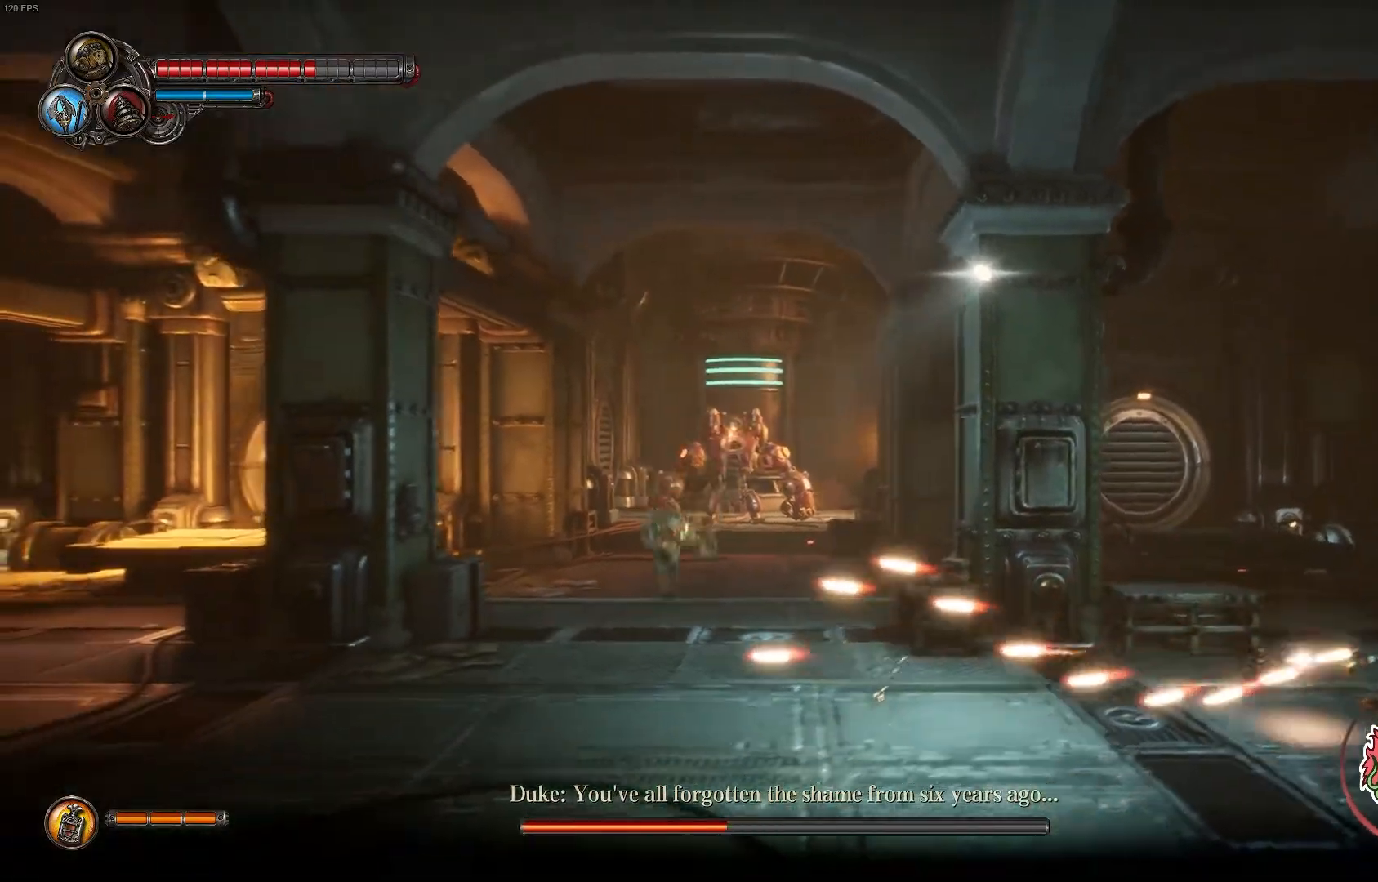
Gameplay with a controller (Xbox layout); each line is a JSON object with the inputs held at the frame after it. "events" lists button and stick changes between this image and that frame as [ms after this image, input, new state], when the widget could be followed in between.
{"buttons": [], "left_stick": "left", "right_stick": "center", "events": []}
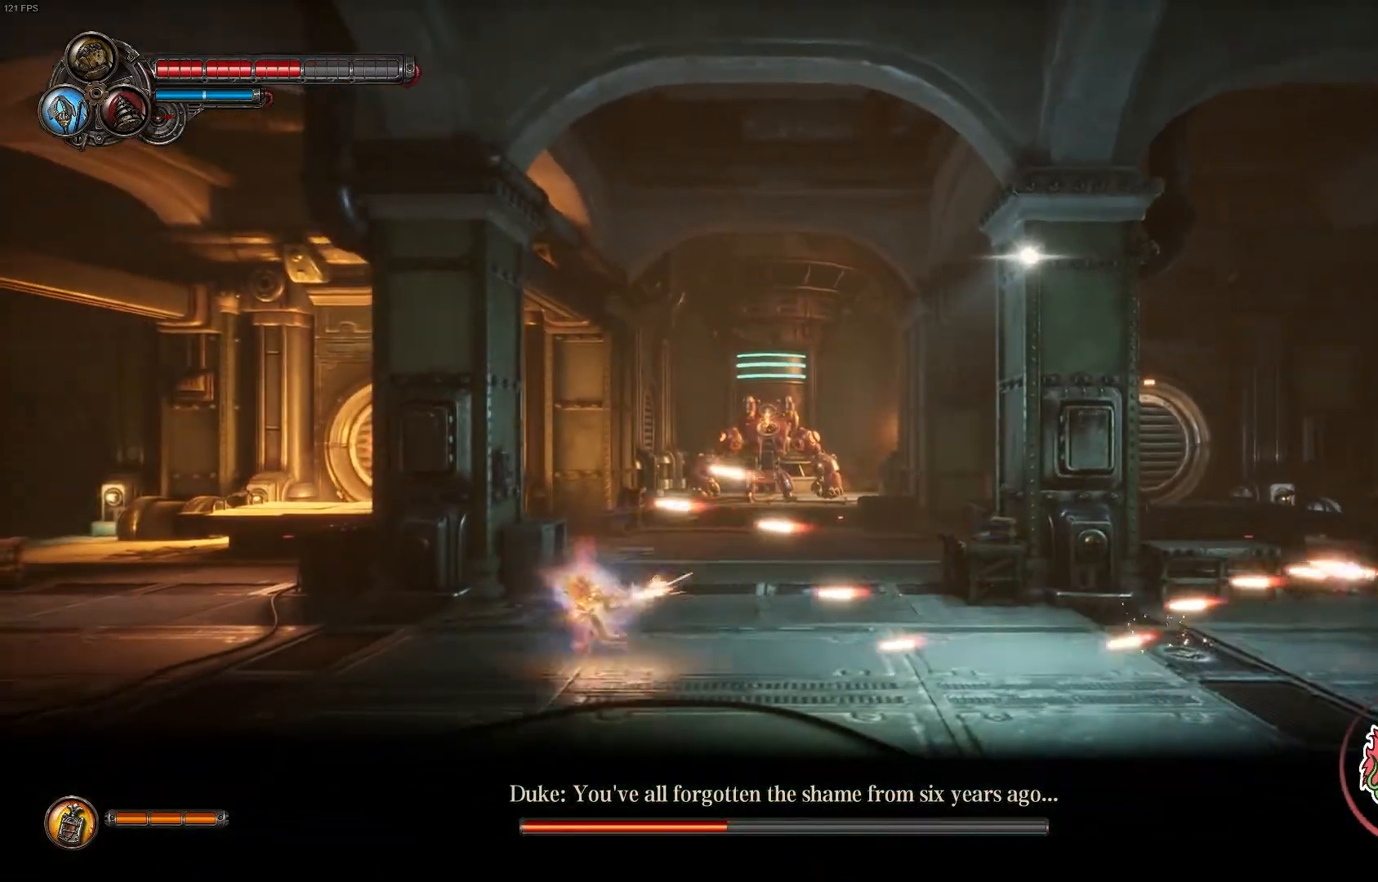
{"buttons": [], "left_stick": "up-right", "right_stick": "center", "events": [[433, "left_stick", "up-right"]]}
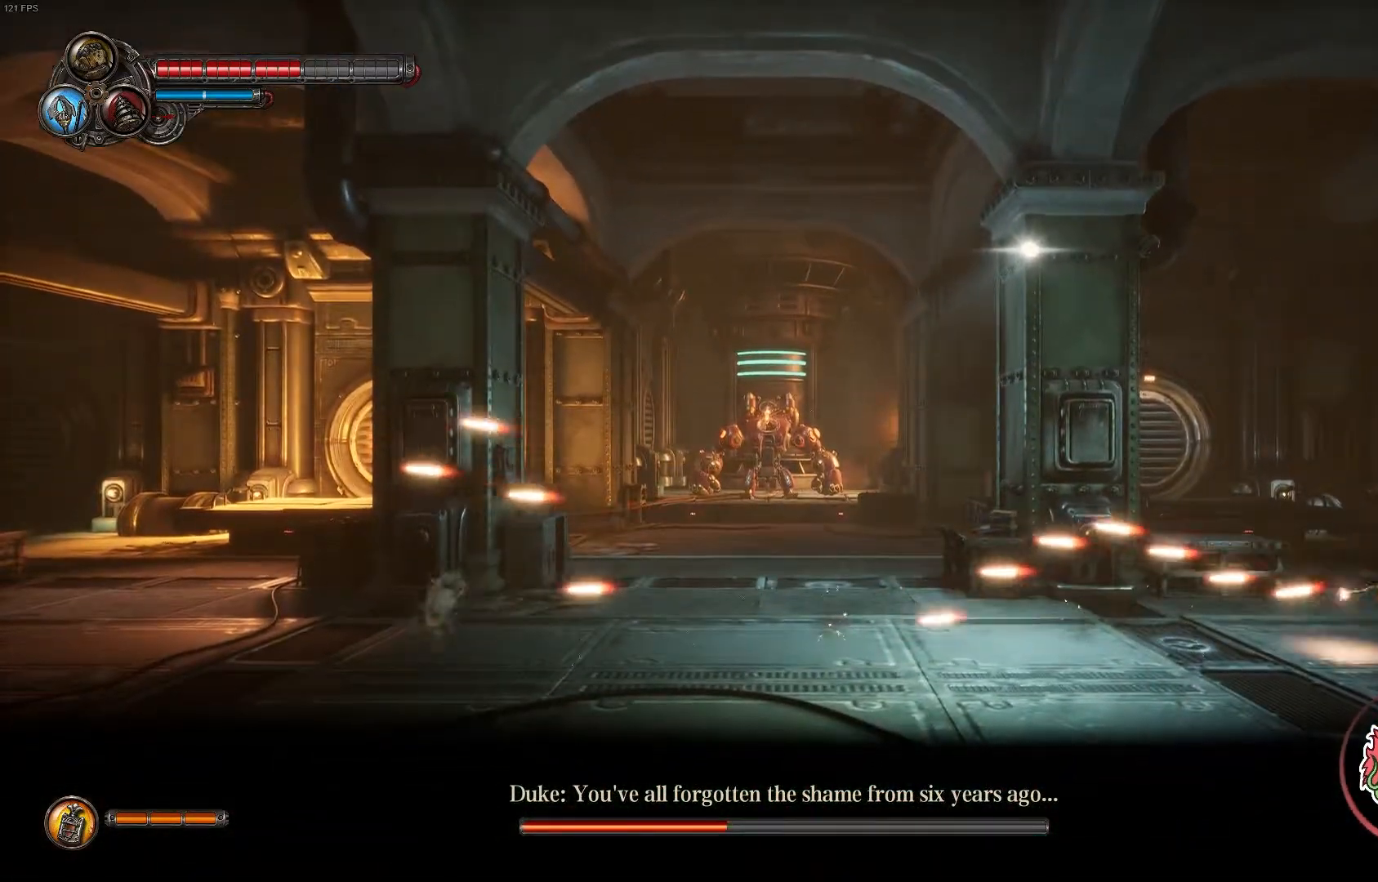
{"buttons": ["A"], "left_stick": "up-right", "right_stick": "center", "events": [[17, "A", "down"], [250, "A", "up"], [317, "A", "down"]]}
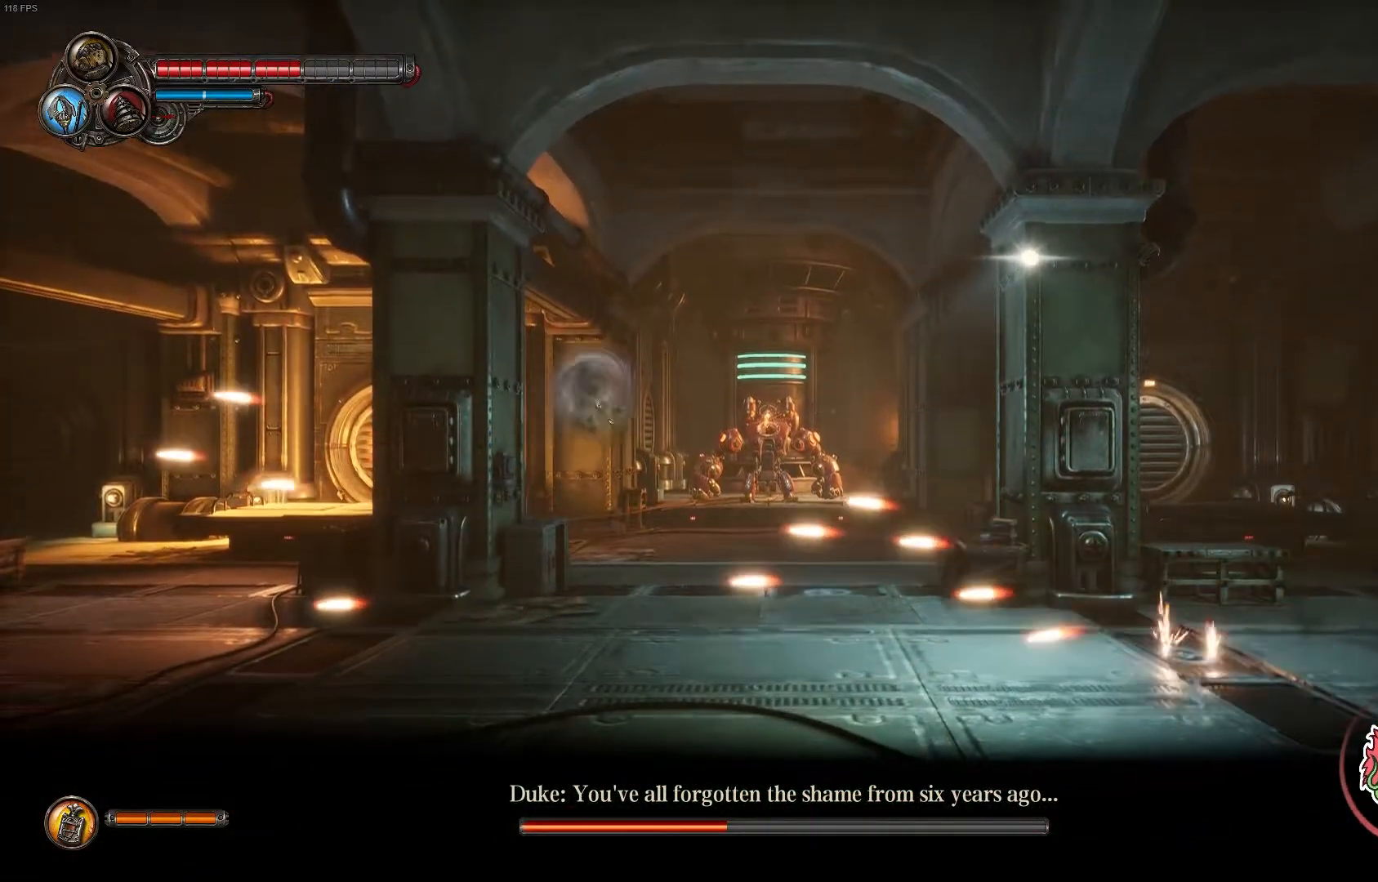
{"buttons": [], "left_stick": "up-right", "right_stick": "center", "events": [[33, "A", "up"], [67, "A", "down"], [100, "R1", "down"], [233, "A", "up"], [350, "R1", "up"]]}
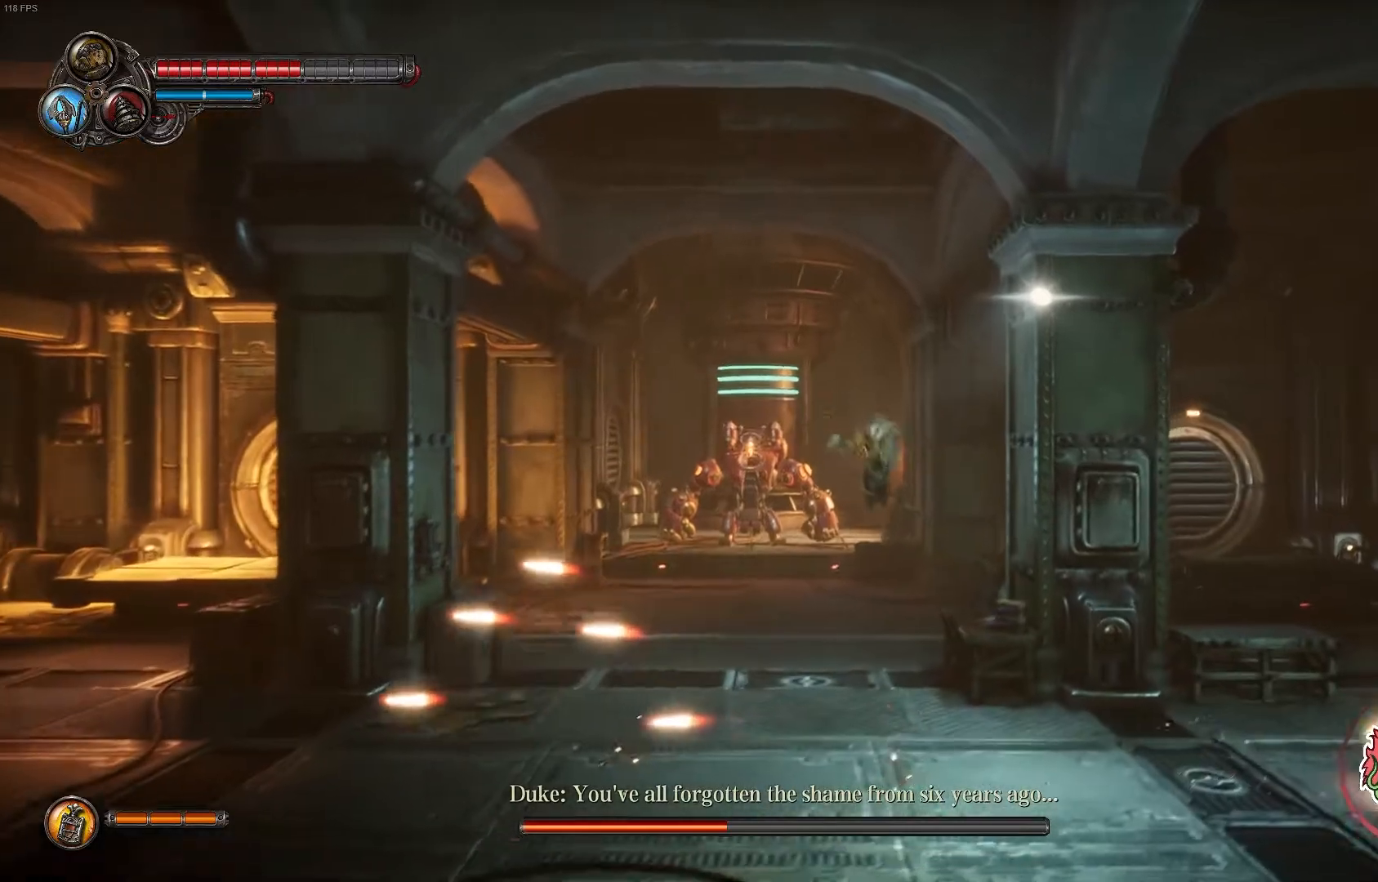
{"buttons": ["A"], "left_stick": "up-right", "right_stick": "center", "events": [[433, "A", "down"]]}
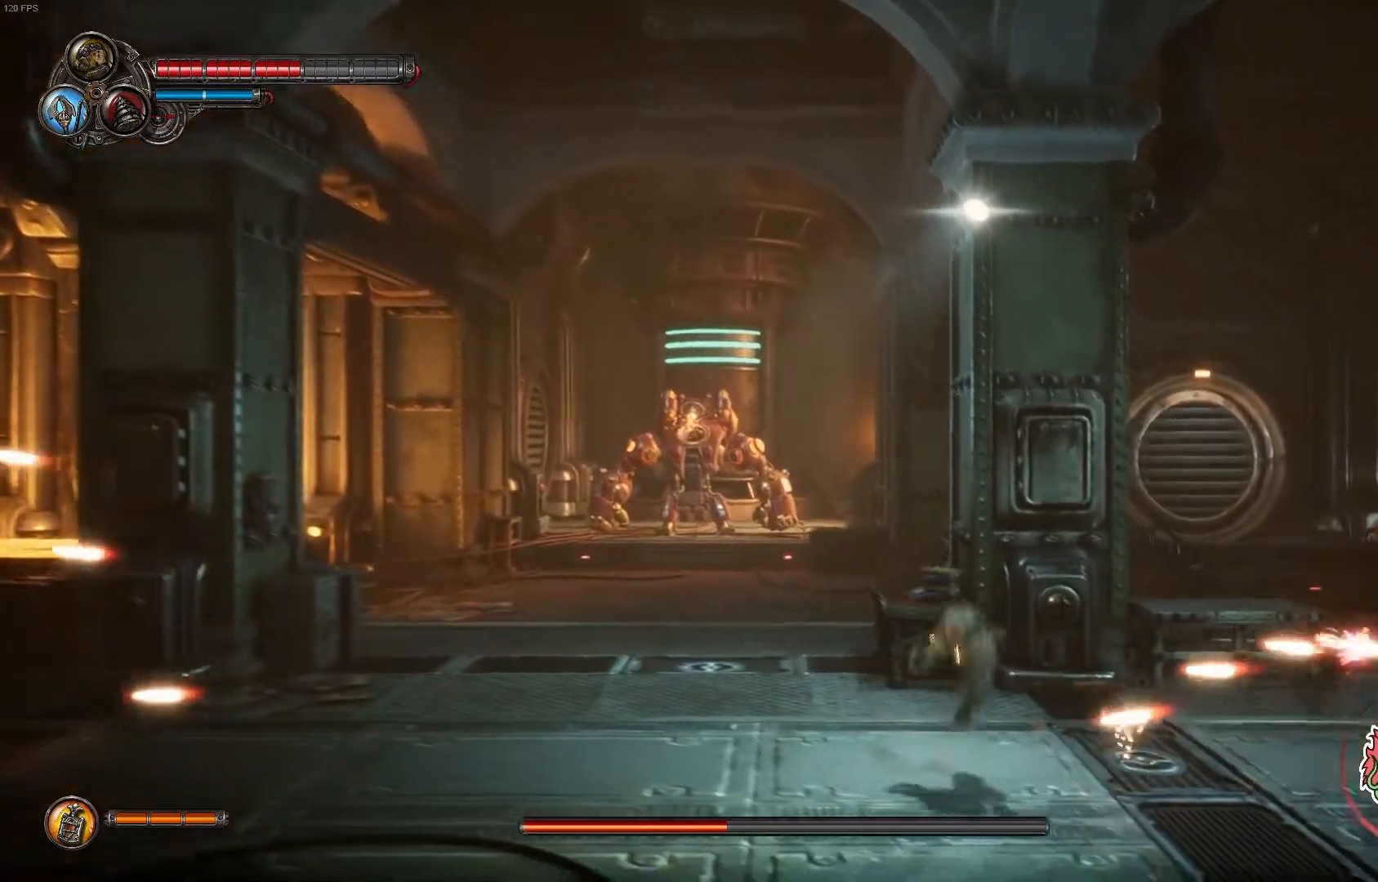
{"buttons": ["A"], "left_stick": "up-right", "right_stick": "center", "events": [[100, "A", "up"], [167, "A", "down"], [333, "A", "up"], [400, "A", "down"]]}
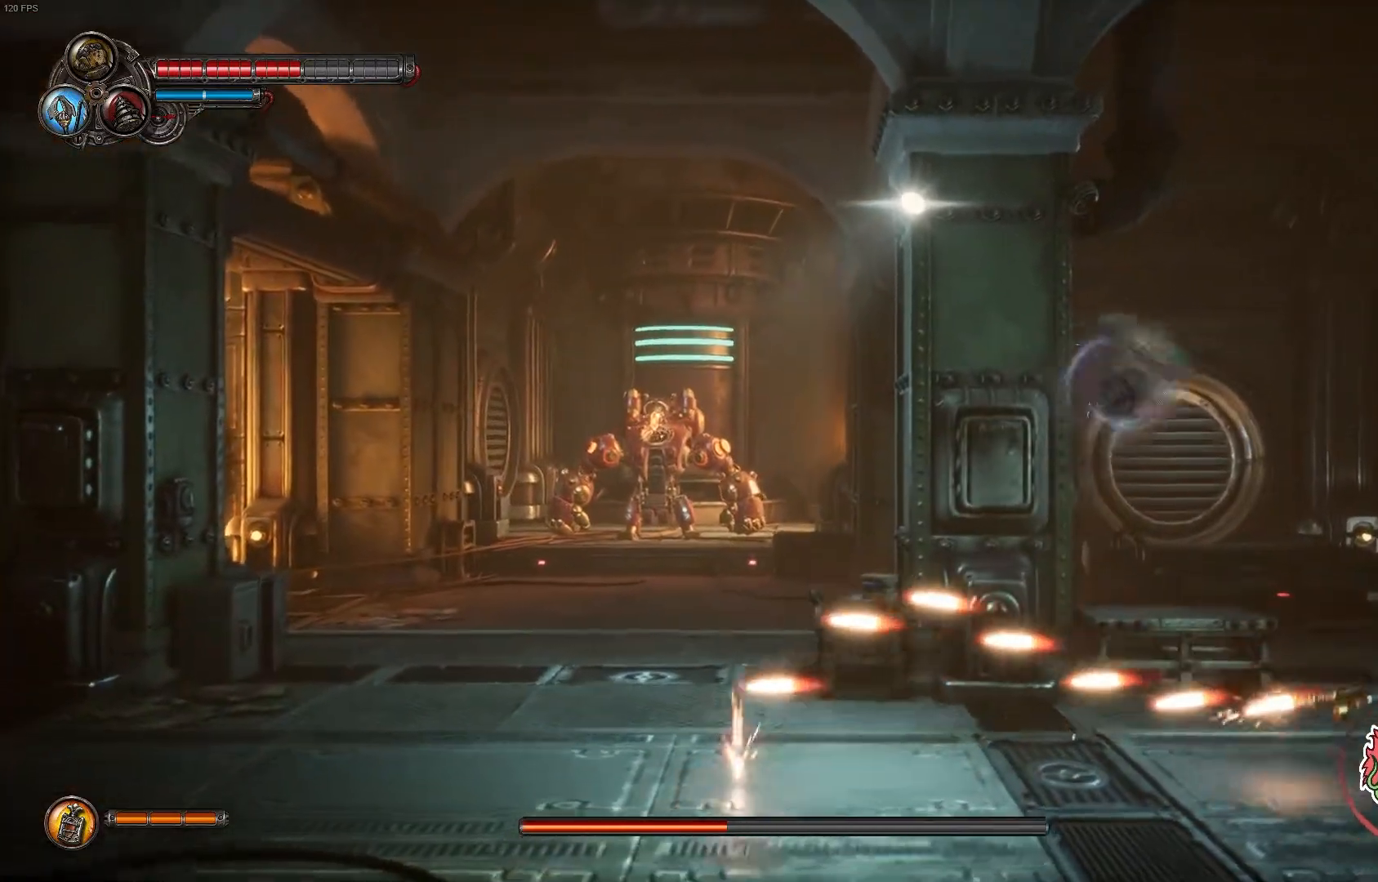
{"buttons": [], "left_stick": "center", "right_stick": "center", "events": [[83, "A", "up"], [300, "left_stick", "center"]]}
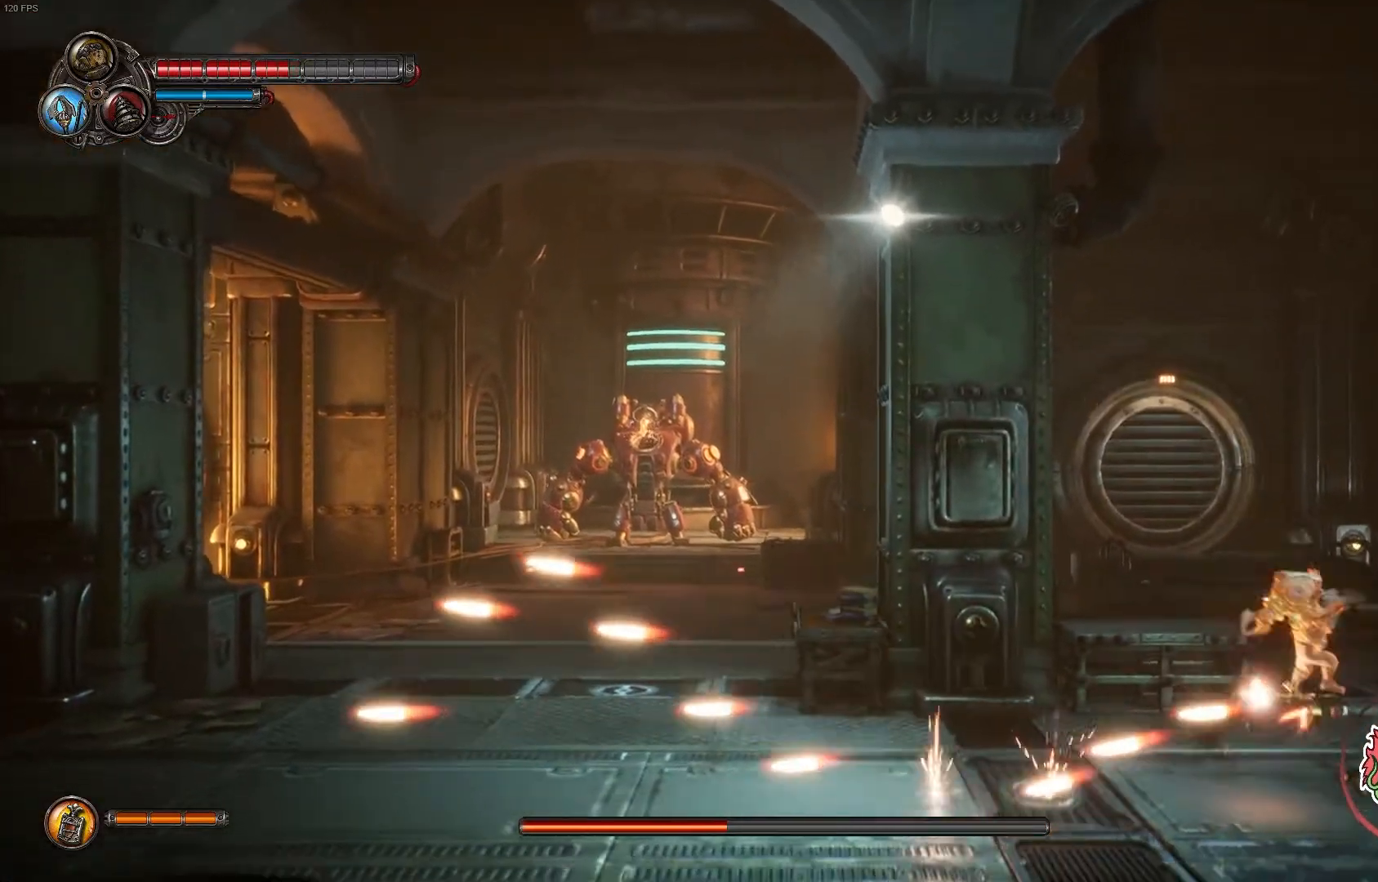
{"buttons": [], "left_stick": "up", "right_stick": "center", "events": [[133, "Y", "down"], [133, "left_stick", "up"], [267, "Y", "up"], [333, "Y", "down"], [467, "Y", "up"]]}
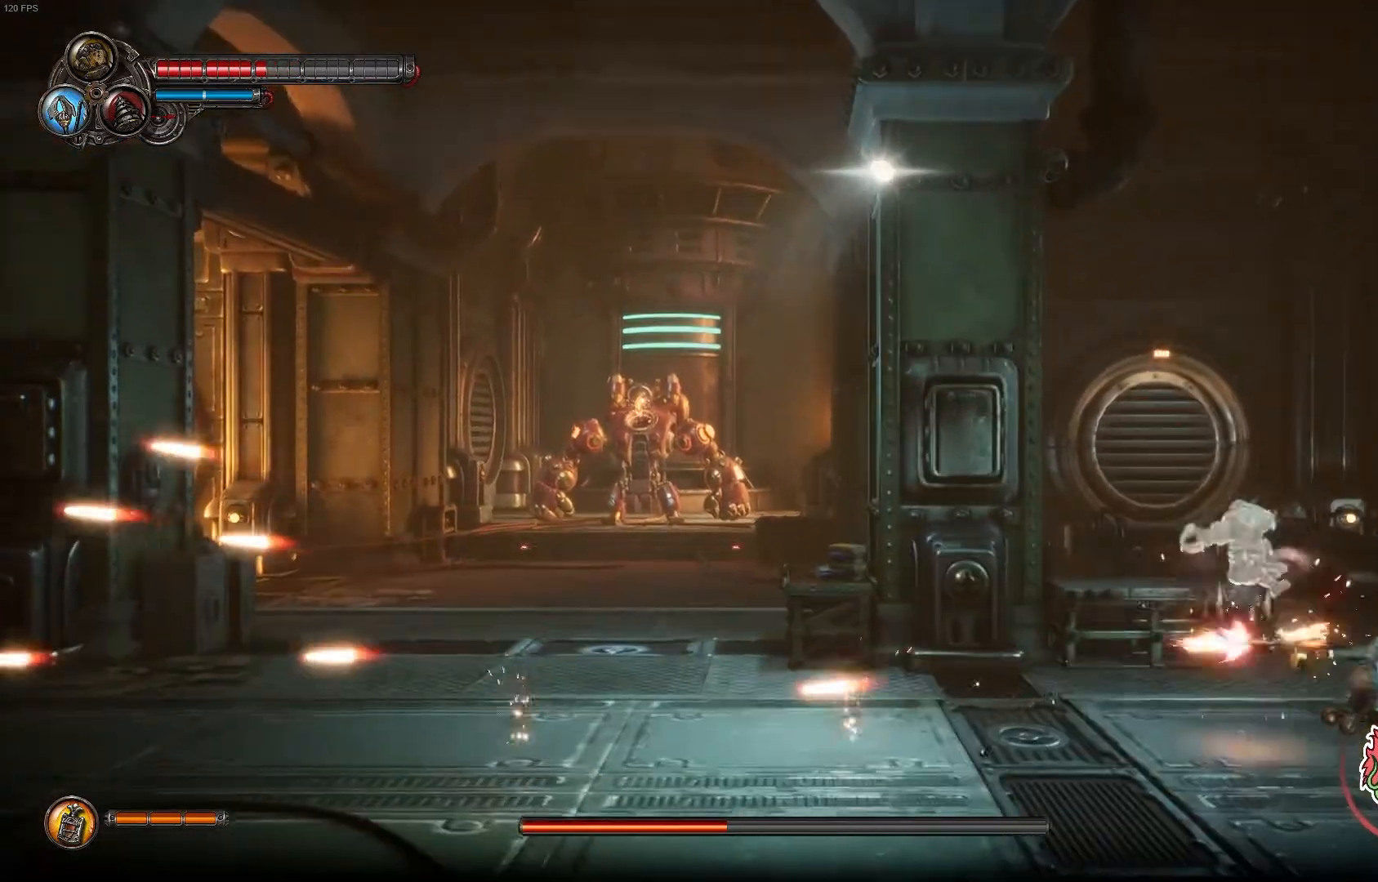
{"buttons": [], "left_stick": "up", "right_stick": "center", "events": [[50, "Y", "down"], [200, "Y", "up"], [333, "Y", "down"], [483, "Y", "up"]]}
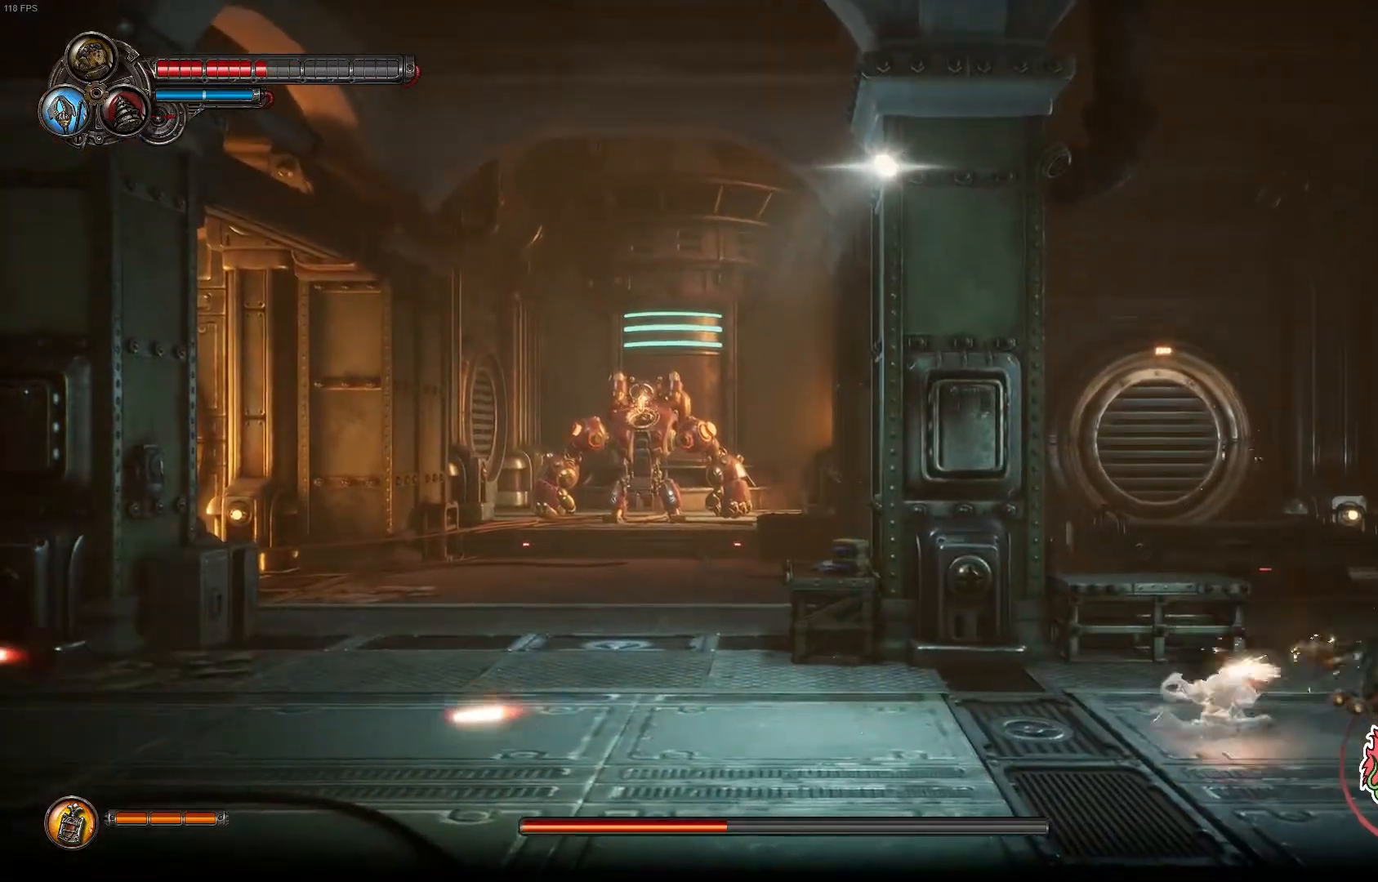
{"buttons": [], "left_stick": "up", "right_stick": "center", "events": [[50, "Y", "down"], [217, "Y", "up"], [283, "Y", "down"], [450, "Y", "up"]]}
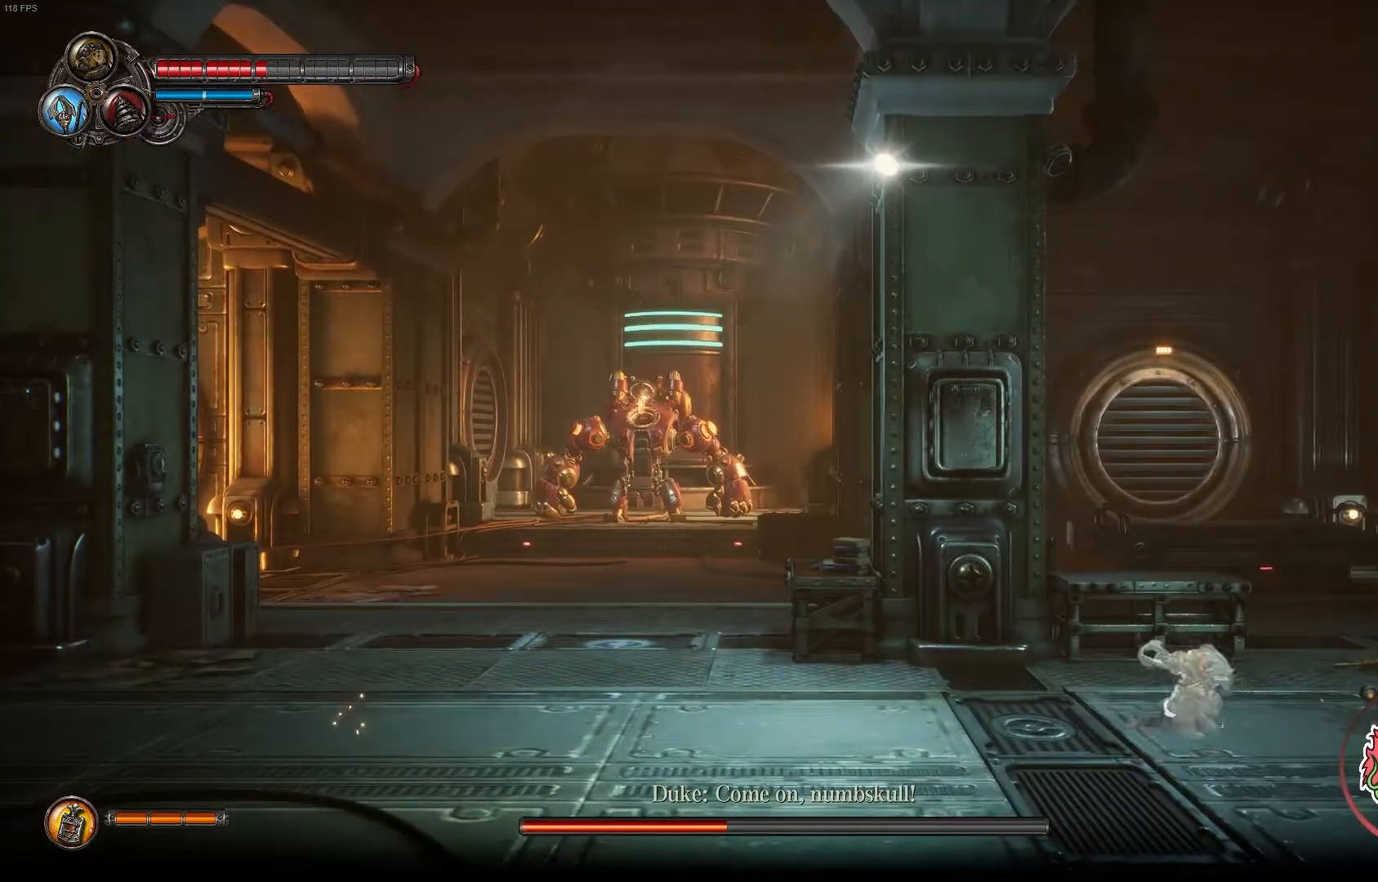
{"buttons": ["Y"], "left_stick": "up", "right_stick": "center", "events": [[17, "Y", "down"], [200, "Y", "up"], [250, "Y", "down"]]}
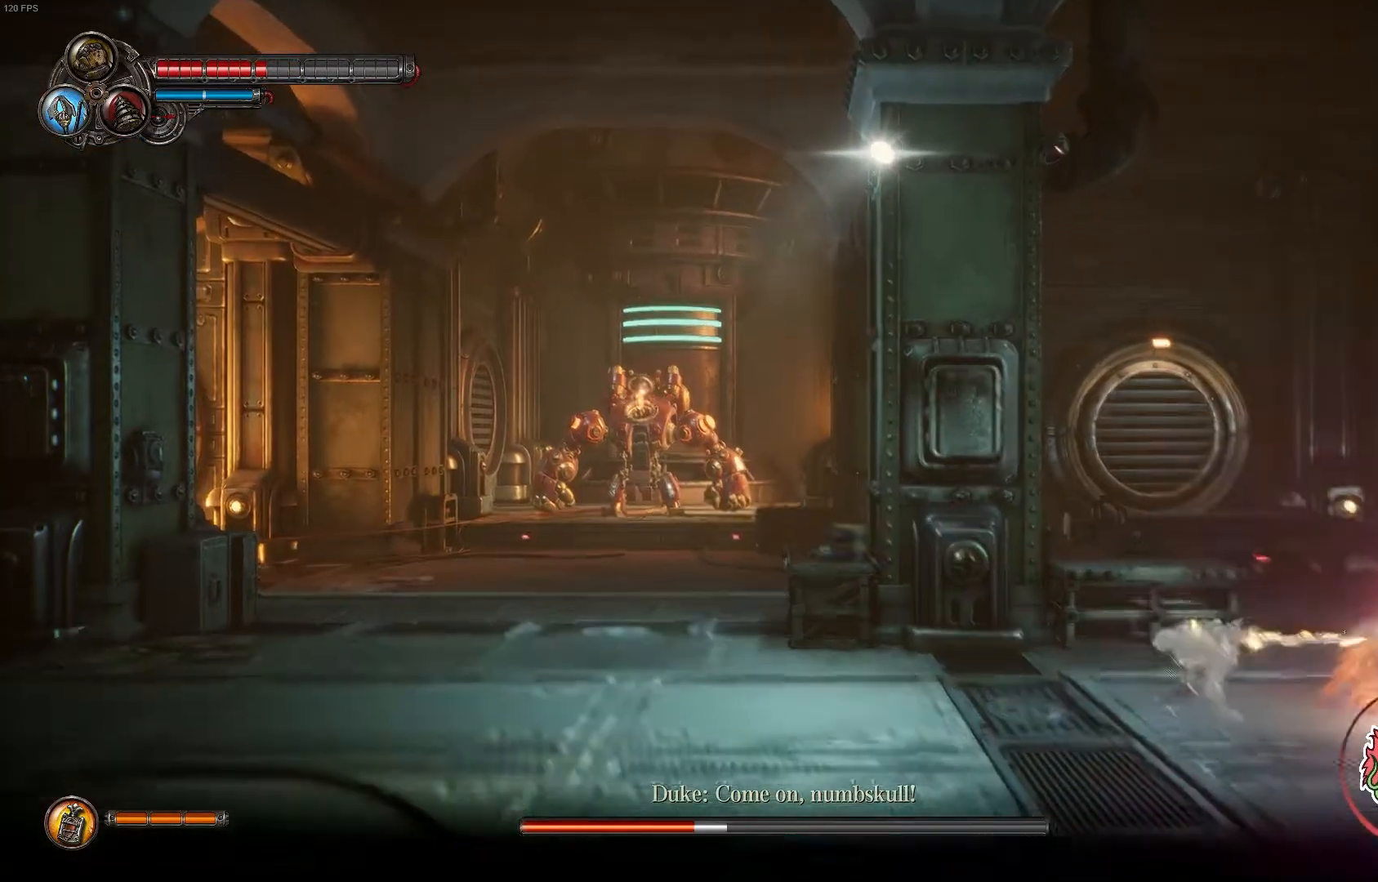
{"buttons": ["X"], "left_stick": "up", "right_stick": "center", "events": [[317, "Y", "up"], [383, "X", "down"]]}
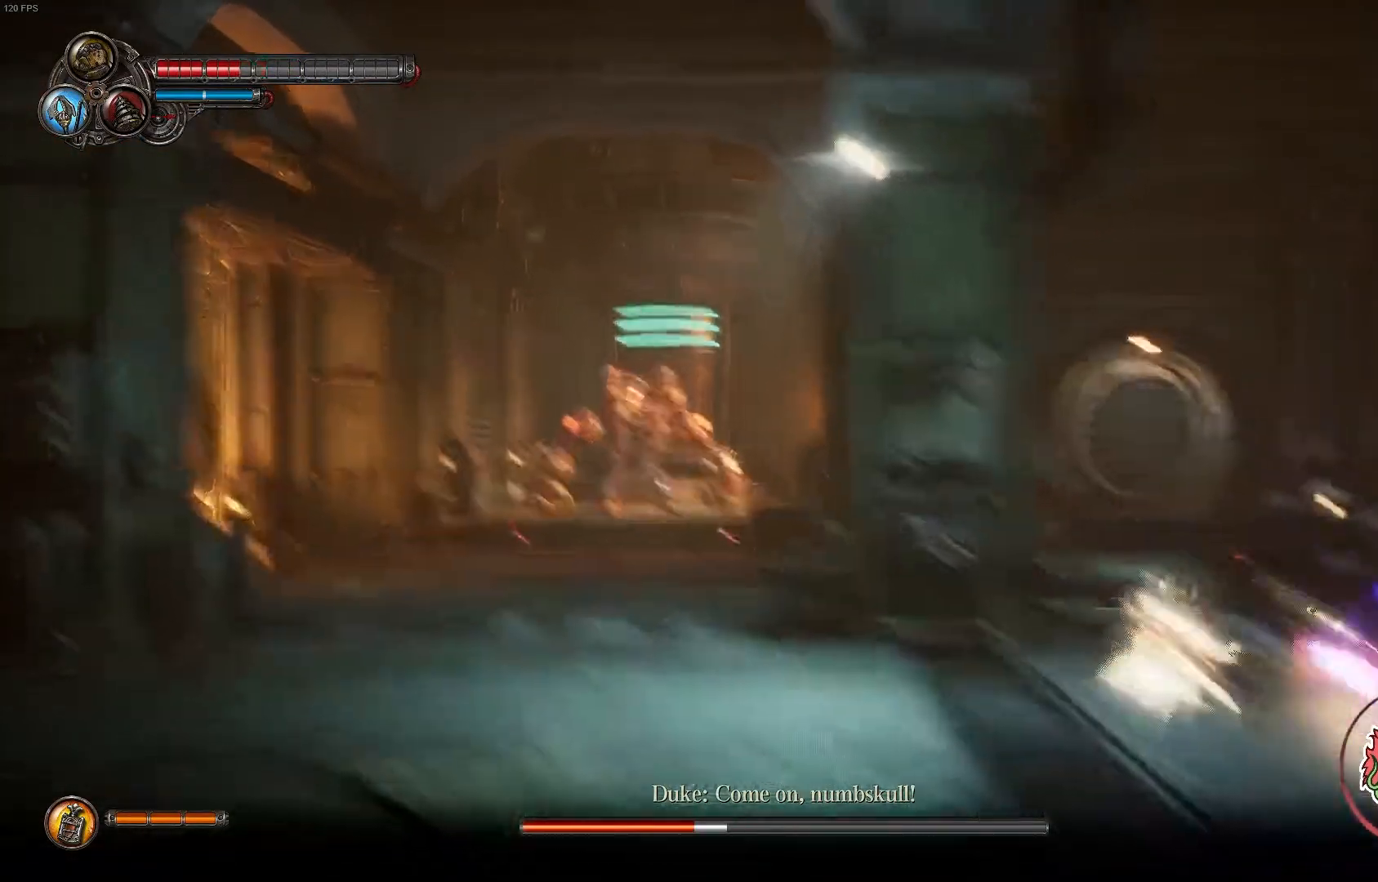
{"buttons": [], "left_stick": "up", "right_stick": "center", "events": [[50, "A", "down"], [50, "X", "up"], [67, "X", "down"], [200, "A", "up"], [217, "X", "up"], [267, "A", "down"], [467, "A", "up"]]}
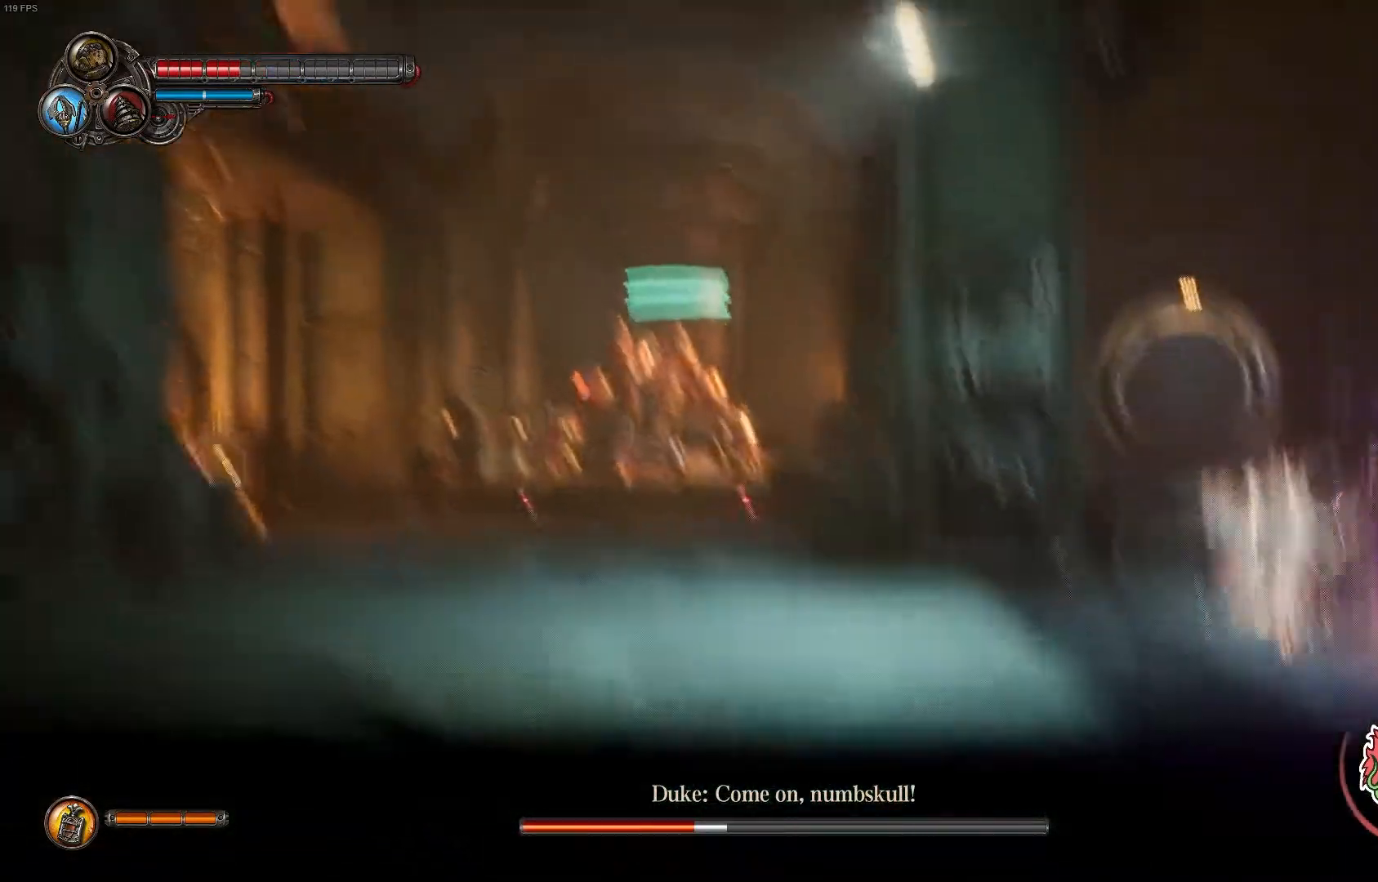
{"buttons": [], "left_stick": "up", "right_stick": "center", "events": [[17, "A", "down"], [150, "X", "down"], [217, "A", "up"], [283, "A", "down"], [433, "A", "up"], [500, "X", "up"]]}
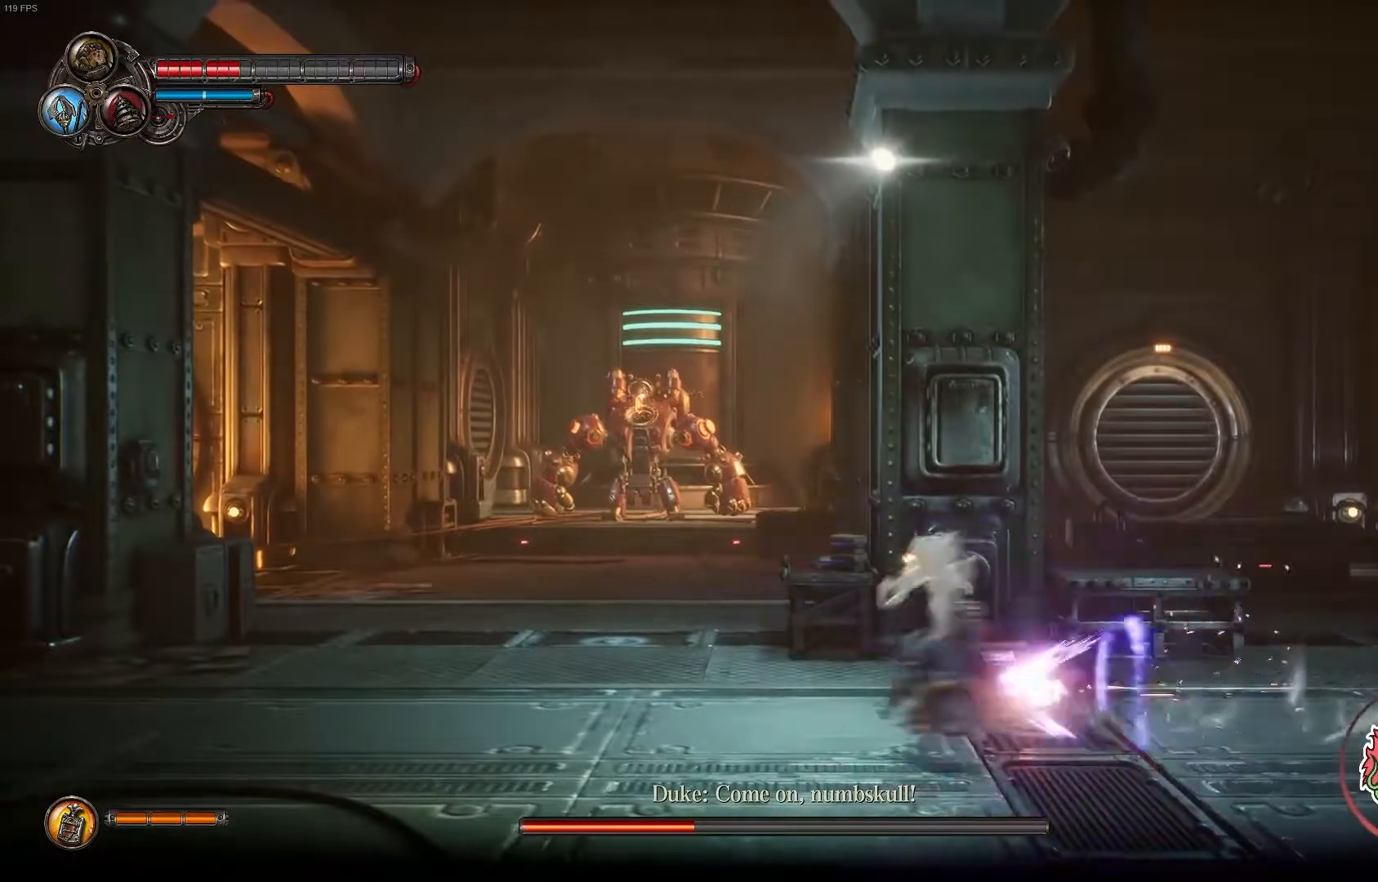
{"buttons": ["A", "X"], "left_stick": "center", "right_stick": "center", "events": [[150, "left_stick", "center"], [317, "A", "down"], [317, "X", "down"]]}
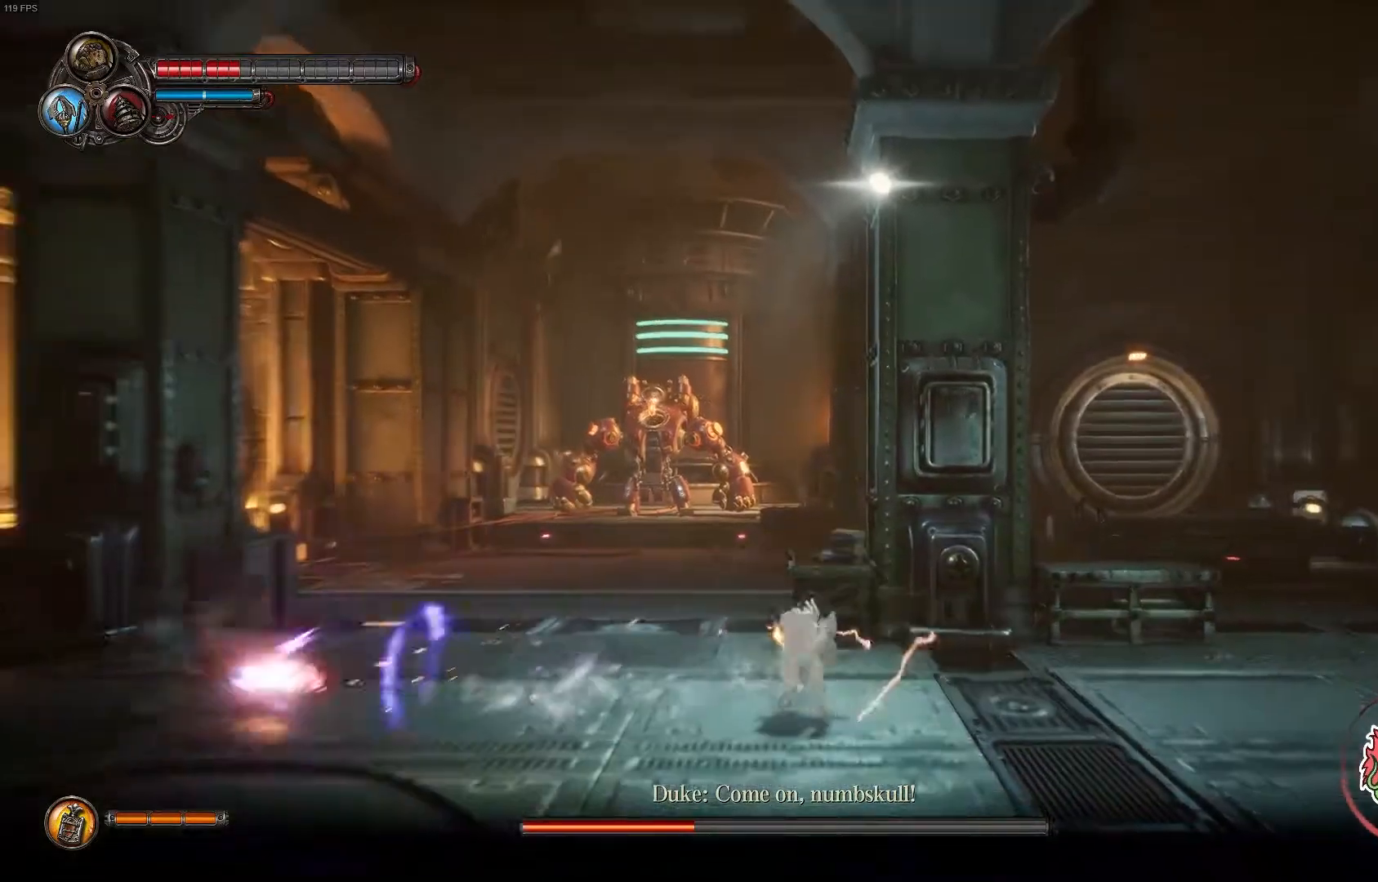
{"buttons": ["A"], "left_stick": "left", "right_stick": "center", "events": [[17, "A", "up"], [50, "X", "up"], [367, "A", "down"], [417, "left_stick", "left"]]}
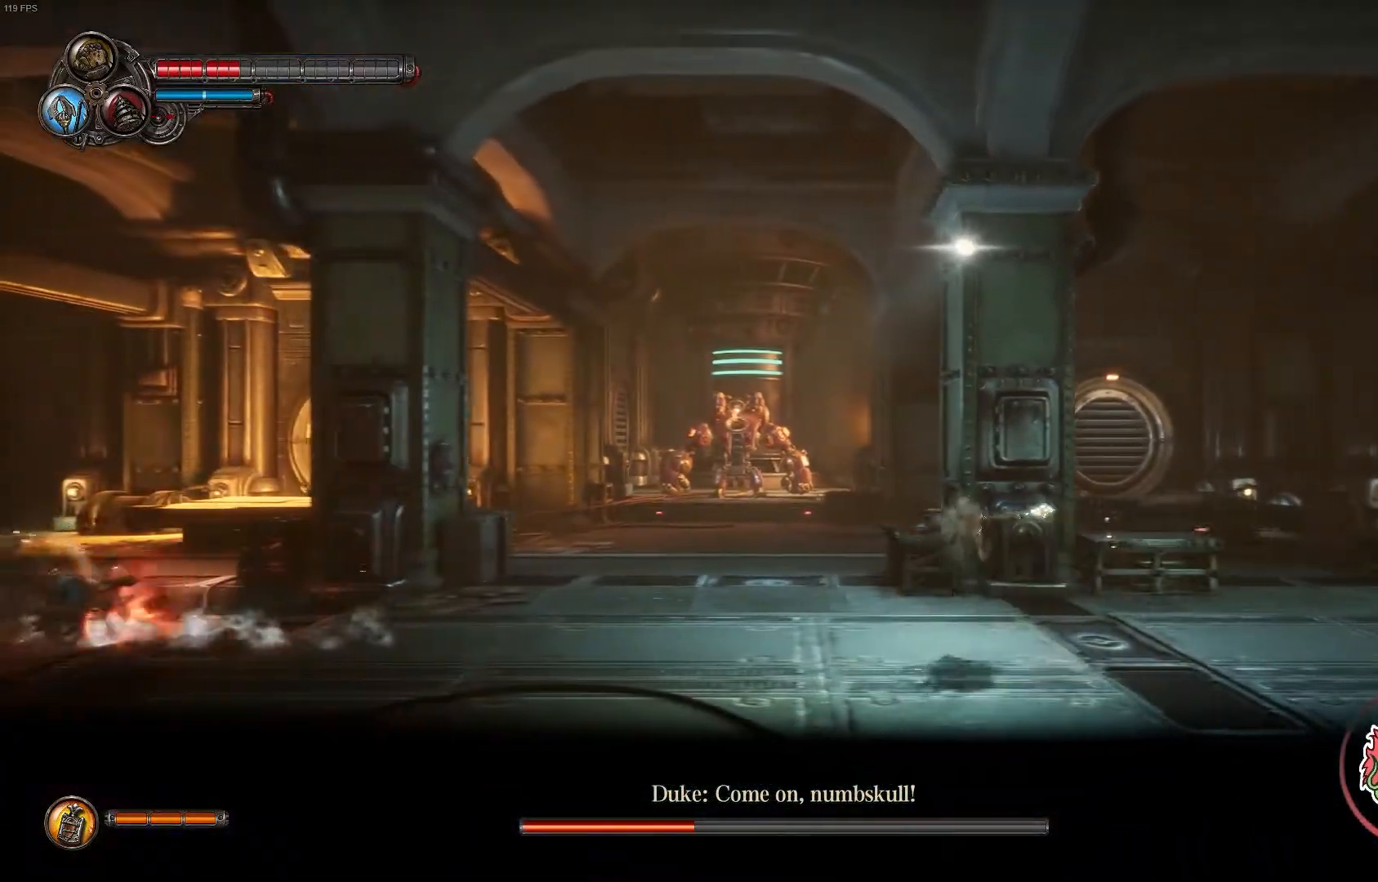
{"buttons": [], "left_stick": "left", "right_stick": "center", "events": [[133, "R1", "down"], [217, "A", "up"], [300, "R1", "up"]]}
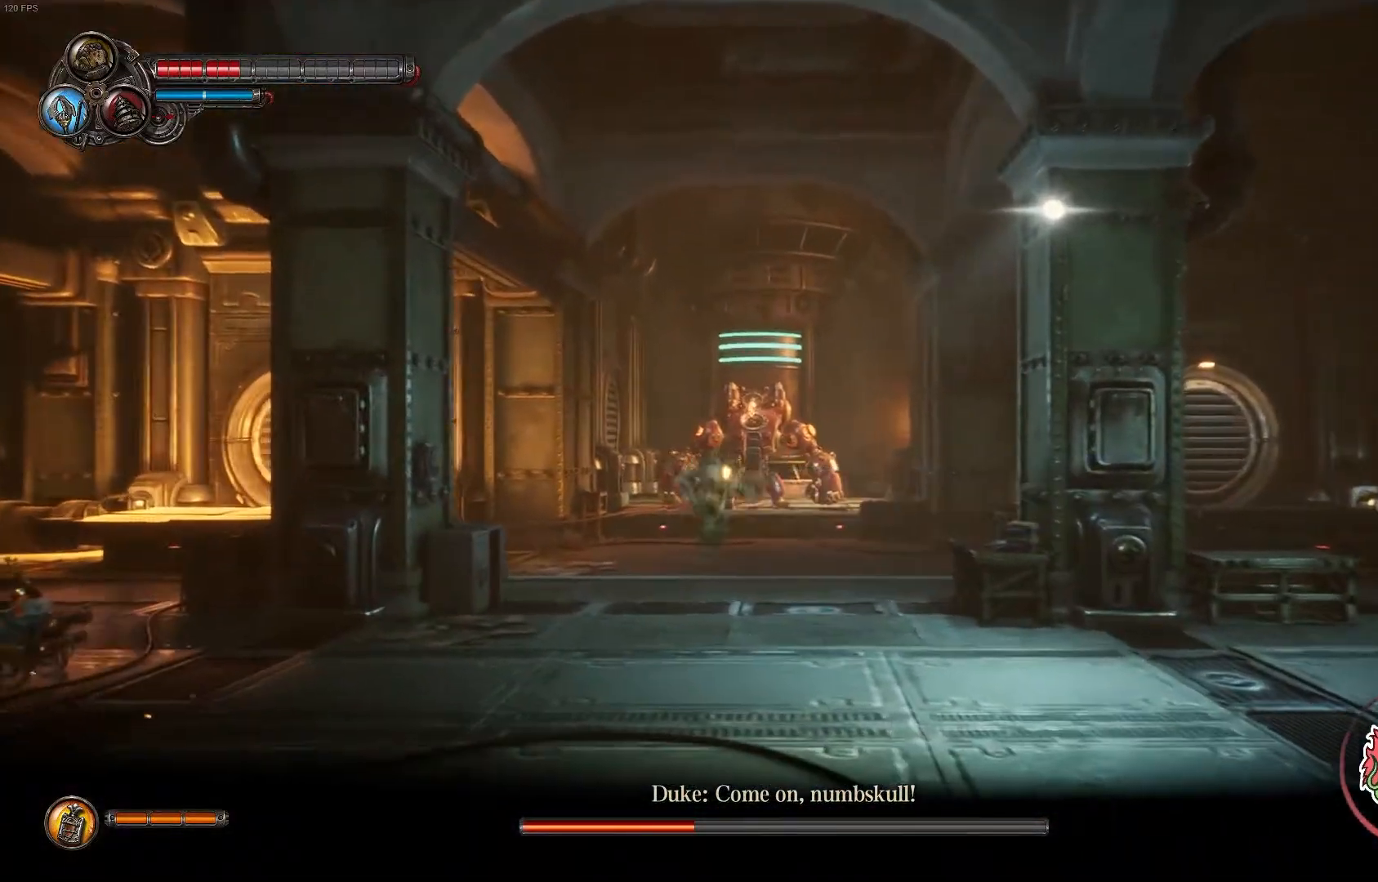
{"buttons": [], "left_stick": "left", "right_stick": "center", "events": []}
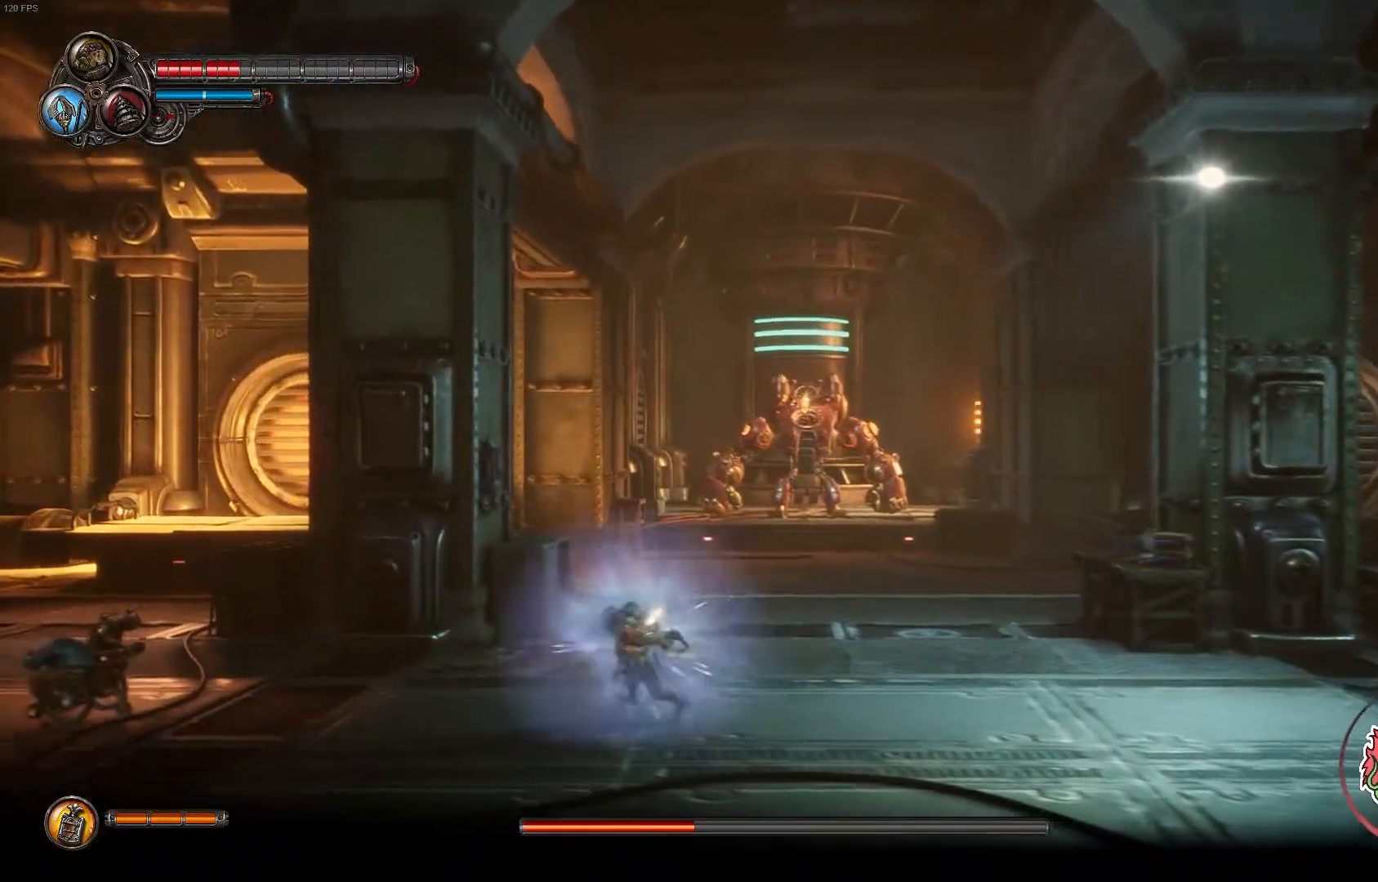
{"buttons": ["R2"], "left_stick": "left", "right_stick": "center", "events": [[317, "R2", "down"]]}
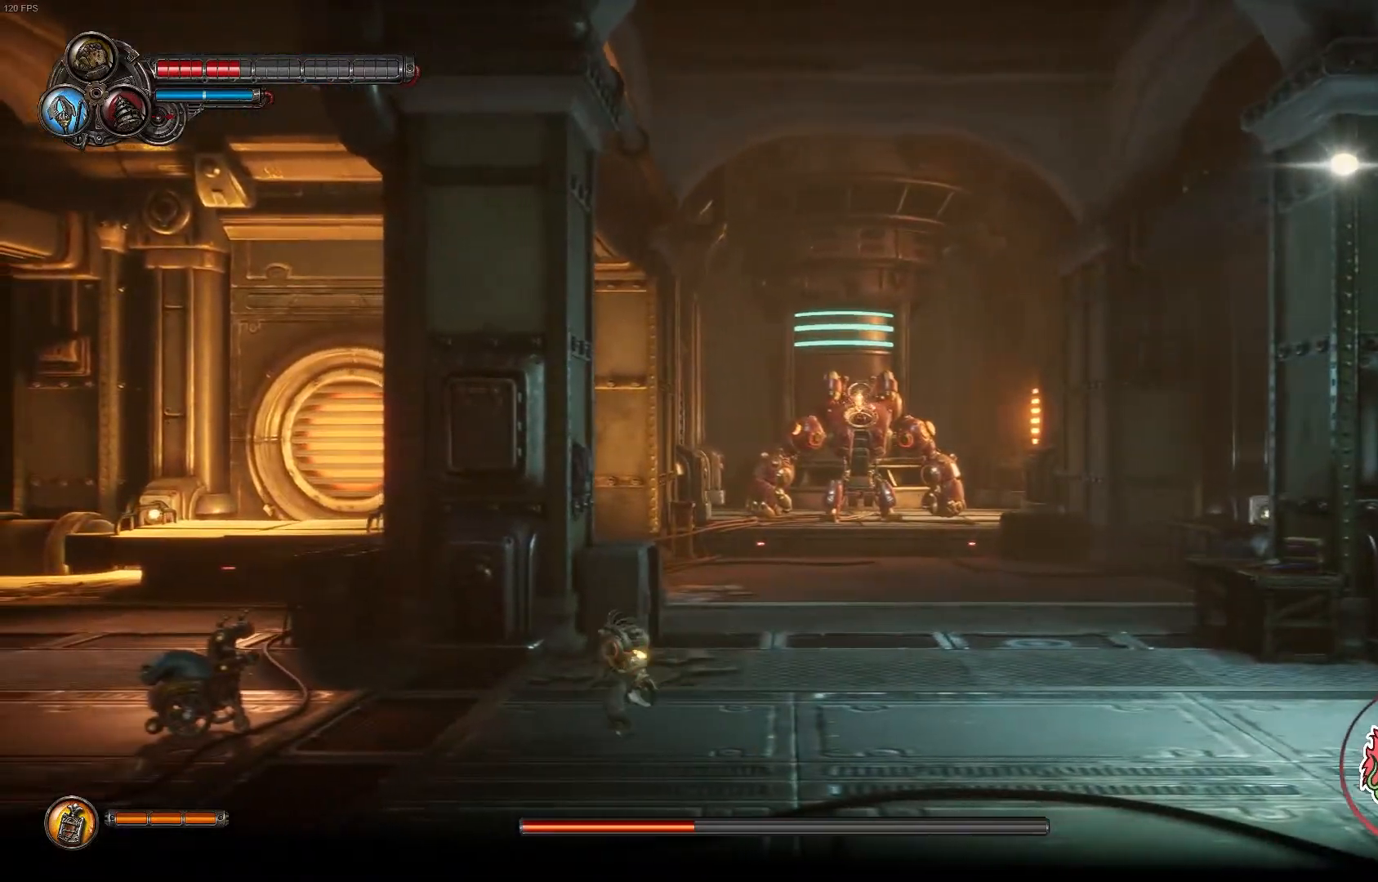
{"buttons": ["R2"], "left_stick": "left", "right_stick": "center", "events": []}
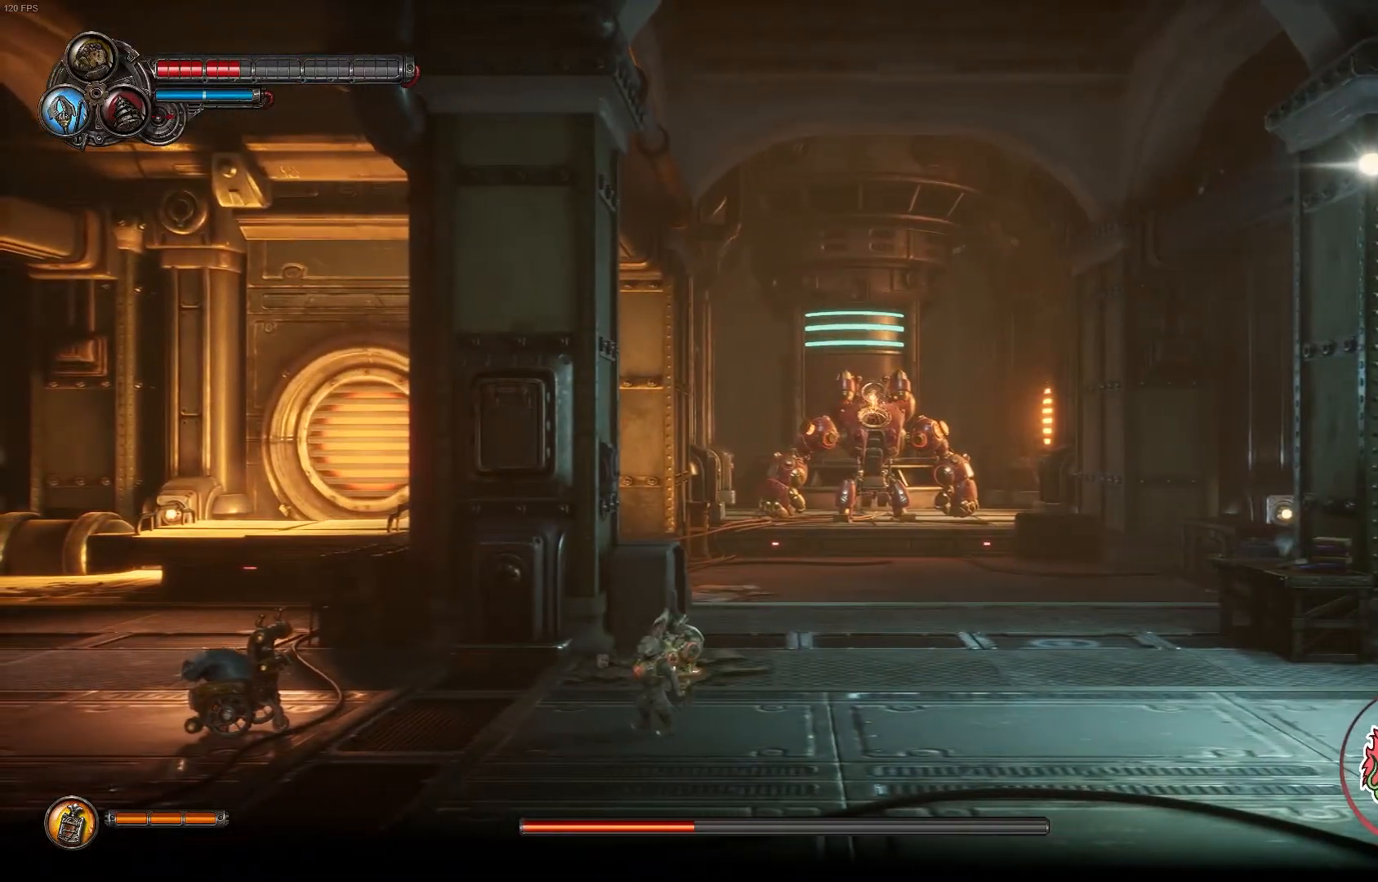
{"buttons": [], "left_stick": "left", "right_stick": "center", "events": [[467, "R2", "up"]]}
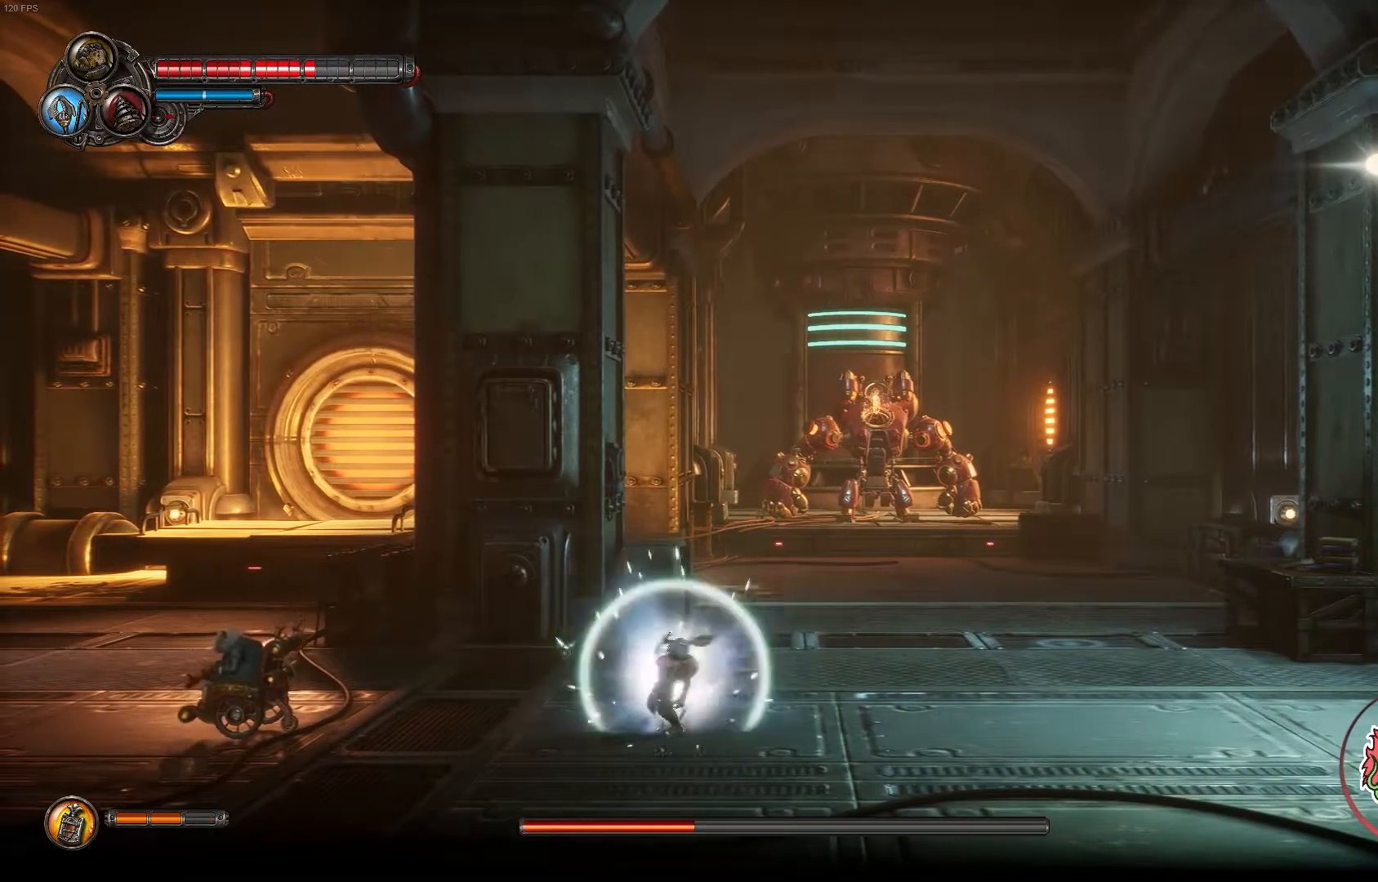
{"buttons": ["Y"], "left_stick": "left", "right_stick": "center", "events": [[83, "R1", "down"], [300, "R1", "up"], [433, "Y", "down"]]}
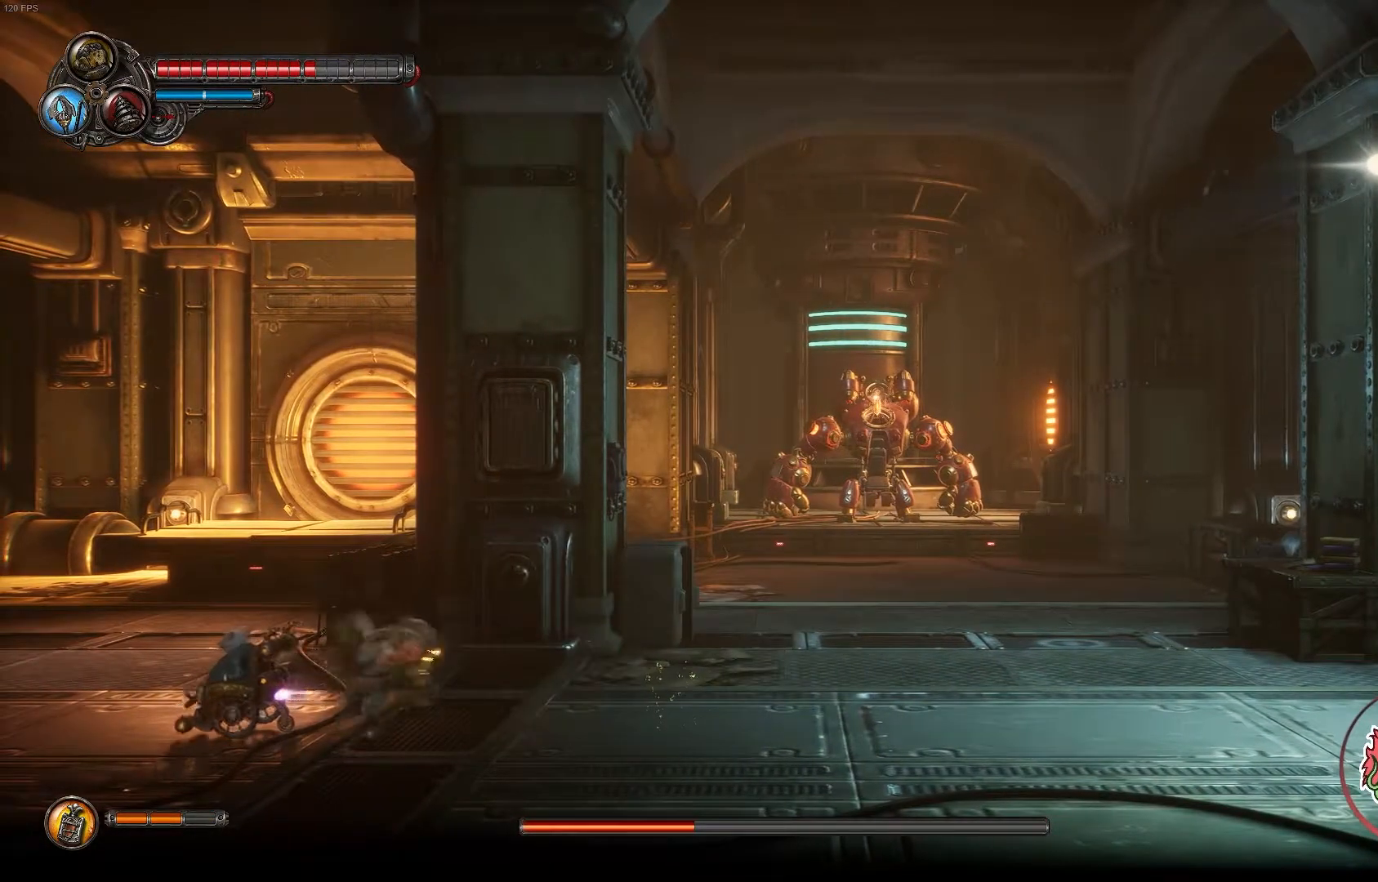
{"buttons": [], "left_stick": "up", "right_stick": "center", "events": [[50, "left_stick", "up-left"], [267, "Y", "up"], [267, "left_stick", "up"], [350, "Y", "down"], [483, "Y", "up"]]}
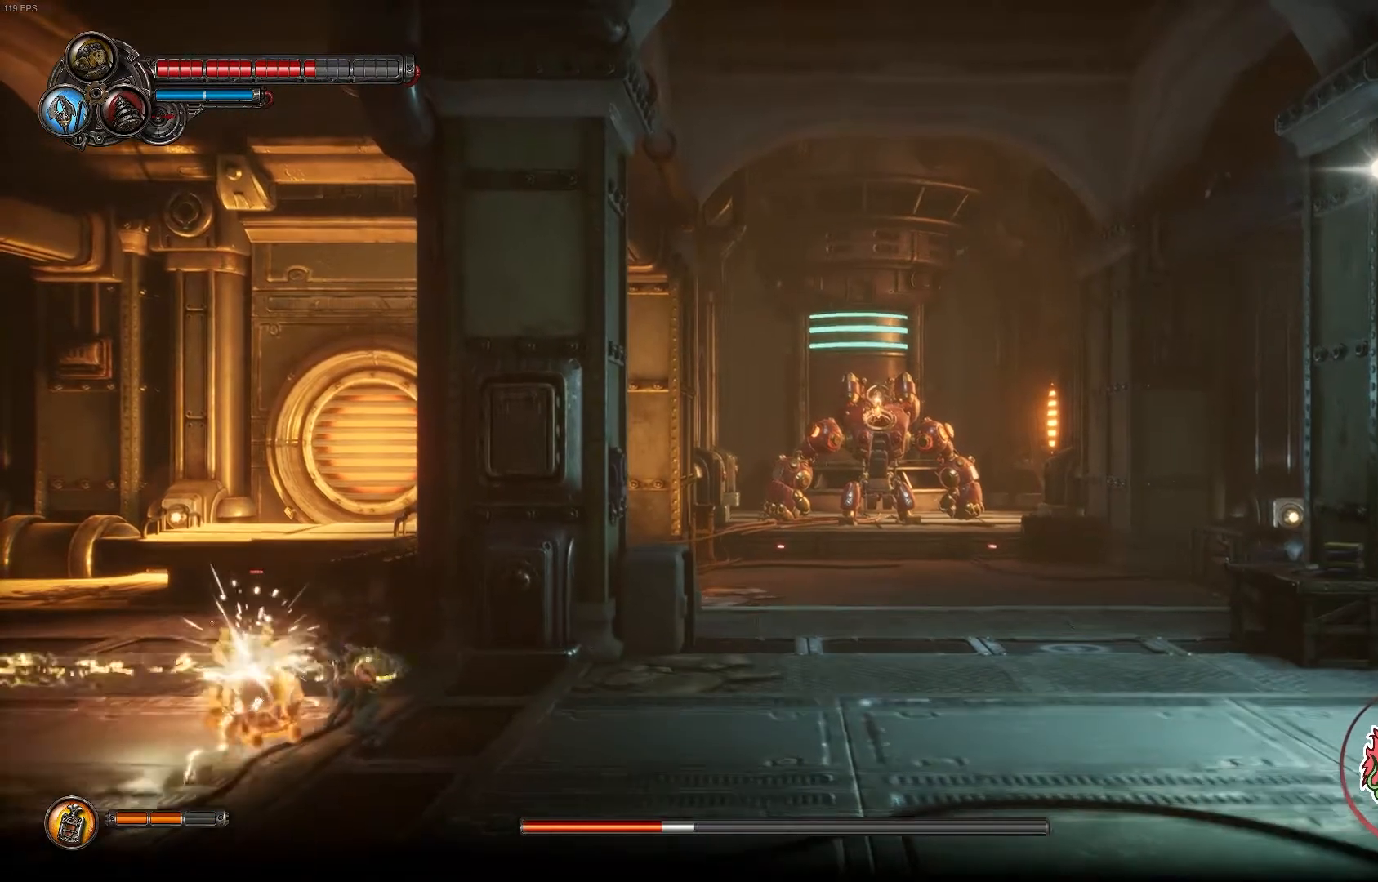
{"buttons": ["Y"], "left_stick": "down", "right_stick": "center", "events": [[50, "Y", "down"], [150, "left_stick", "down"], [217, "Y", "up"], [250, "Y", "down"], [383, "Y", "up"], [450, "Y", "down"]]}
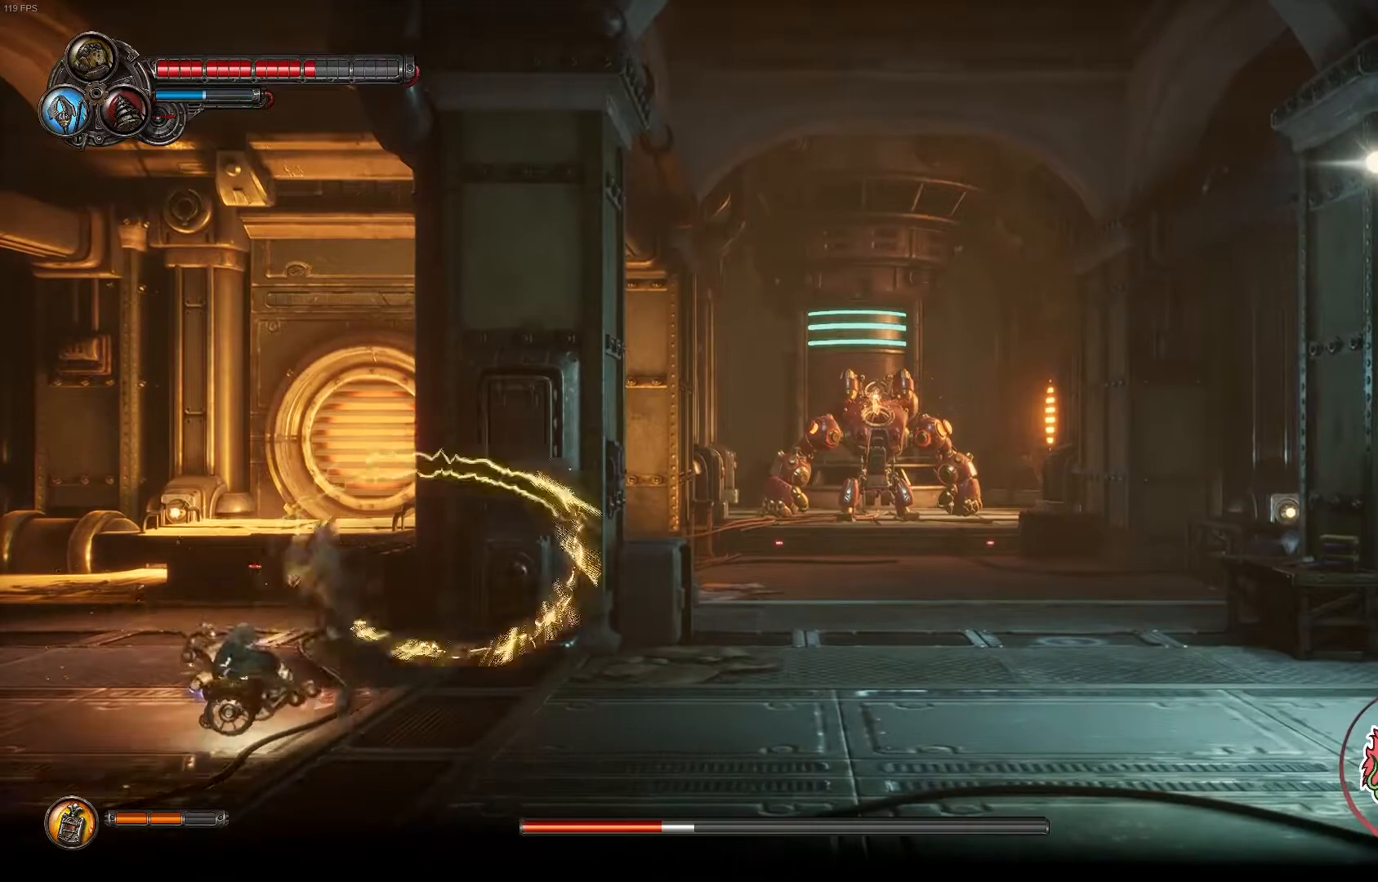
{"buttons": ["Y"], "left_stick": "down", "right_stick": "center", "events": [[100, "Y", "up"], [150, "Y", "down"], [300, "Y", "up"], [350, "Y", "down"]]}
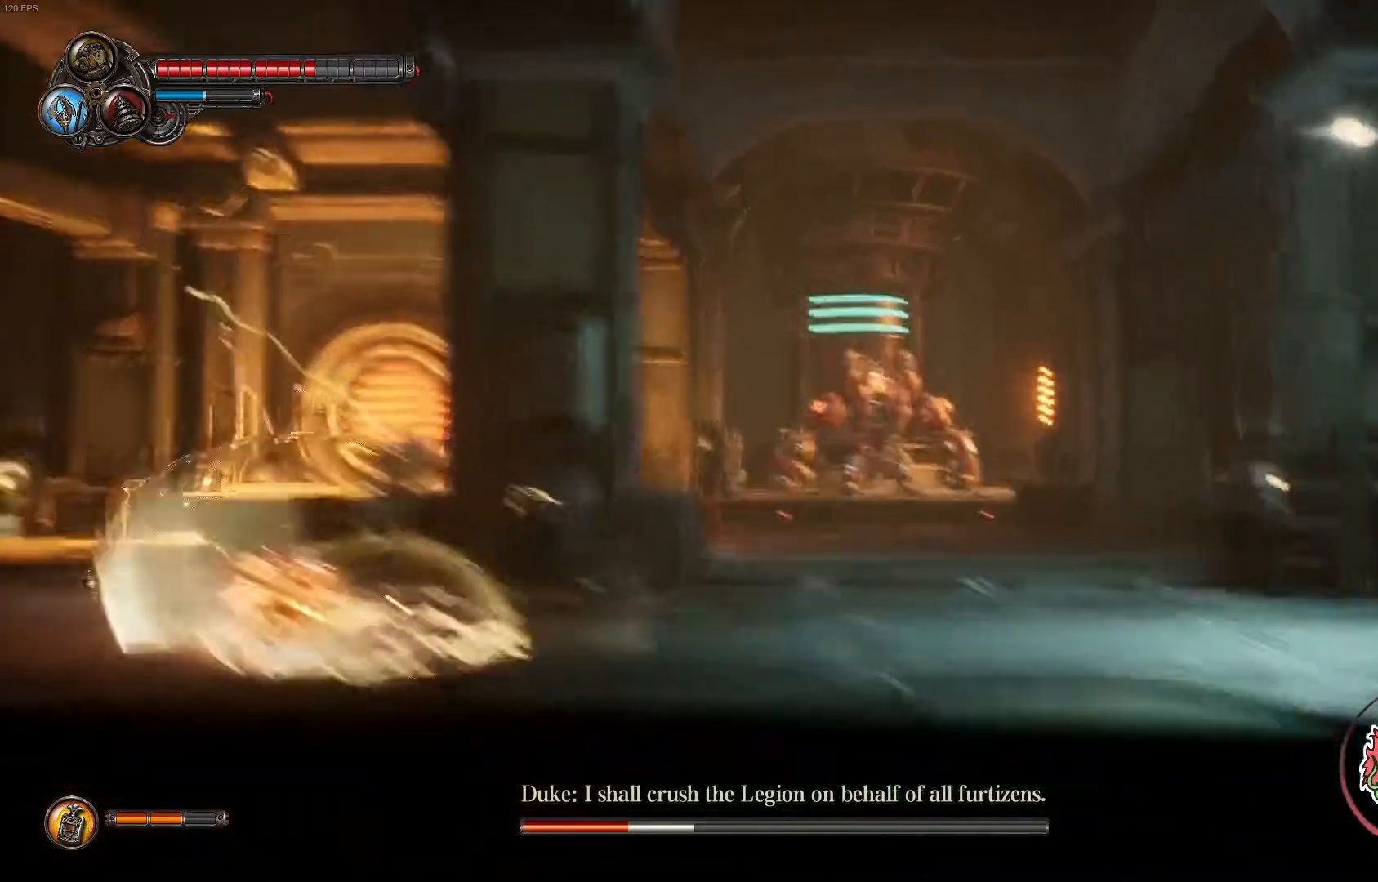
{"buttons": ["A", "X"], "left_stick": "down-left", "right_stick": "center", "events": [[17, "Y", "up"], [200, "A", "down"], [200, "X", "down"], [300, "A", "up"], [300, "left_stick", "down-left"], [317, "X", "up"], [400, "A", "down"], [400, "X", "down"]]}
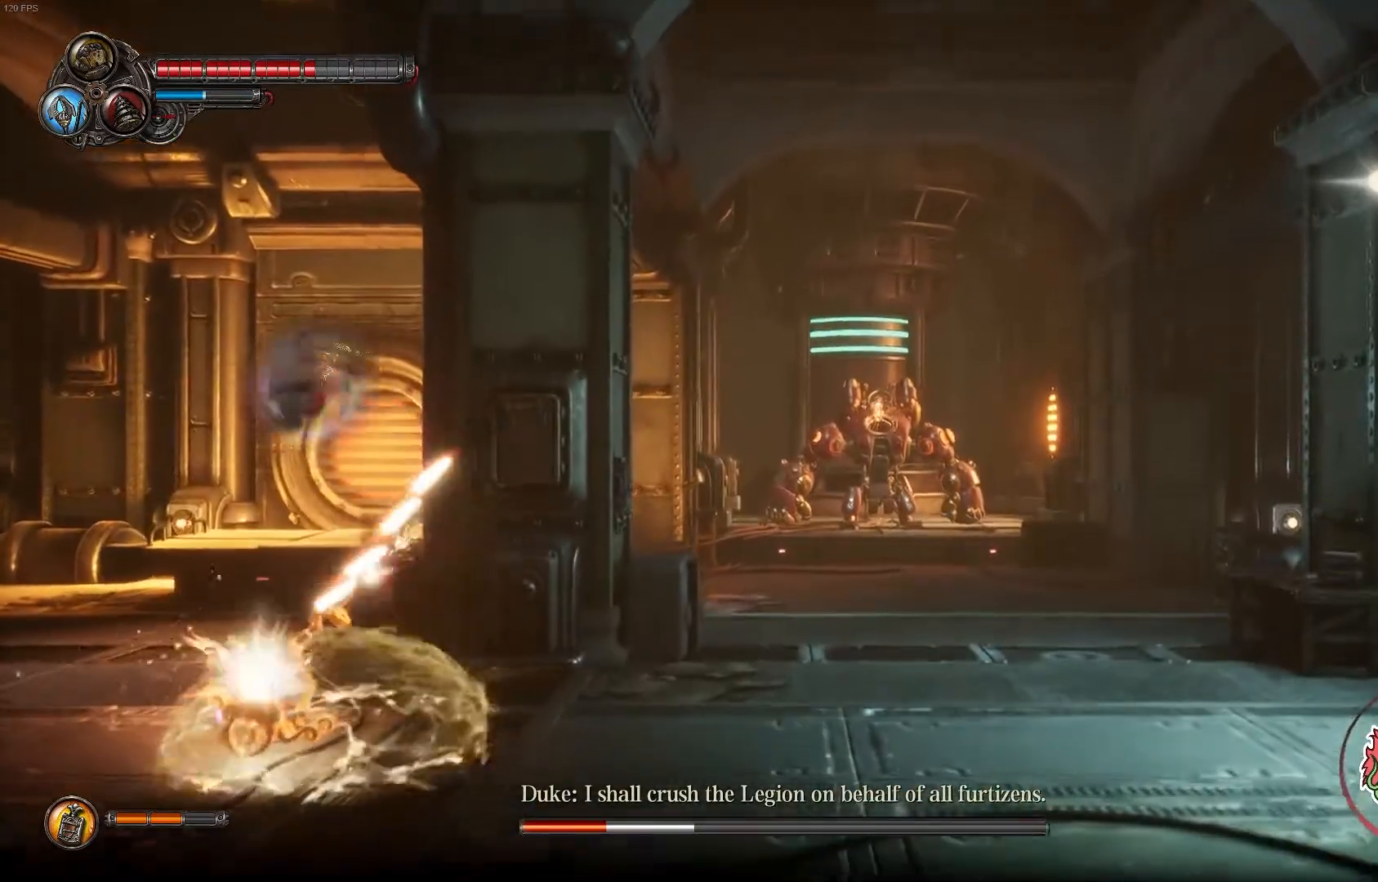
{"buttons": ["X"], "left_stick": "down-left", "right_stick": "center", "events": [[17, "A", "up"], [17, "X", "up"], [50, "X", "down"], [200, "X", "up"], [250, "X", "down"], [400, "X", "up"], [450, "X", "down"]]}
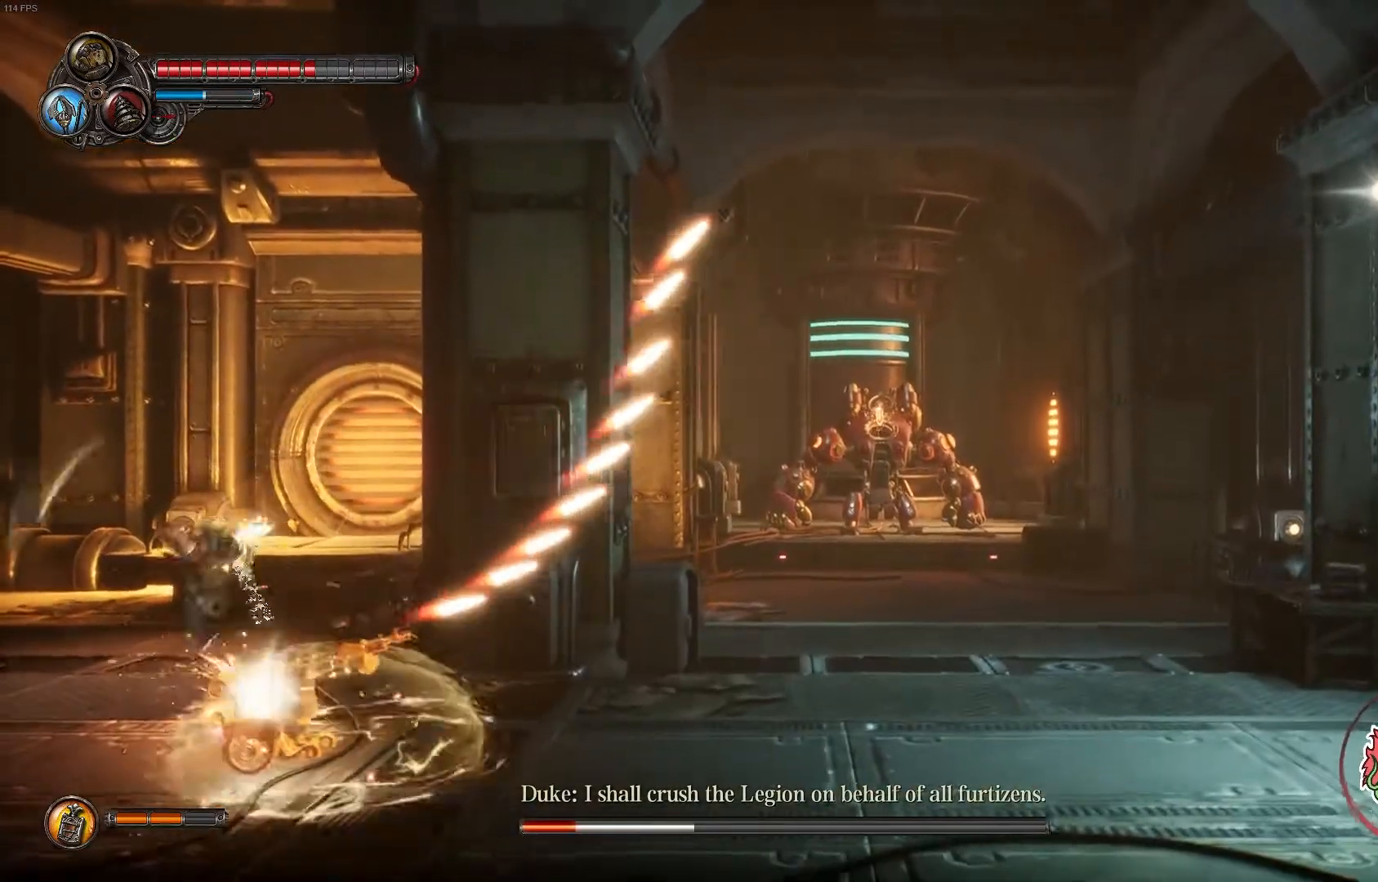
{"buttons": [], "left_stick": "center", "right_stick": "center", "events": [[83, "X", "up"], [133, "X", "down"], [250, "left_stick", "center"], [283, "X", "up"], [317, "X", "down"], [467, "X", "up"]]}
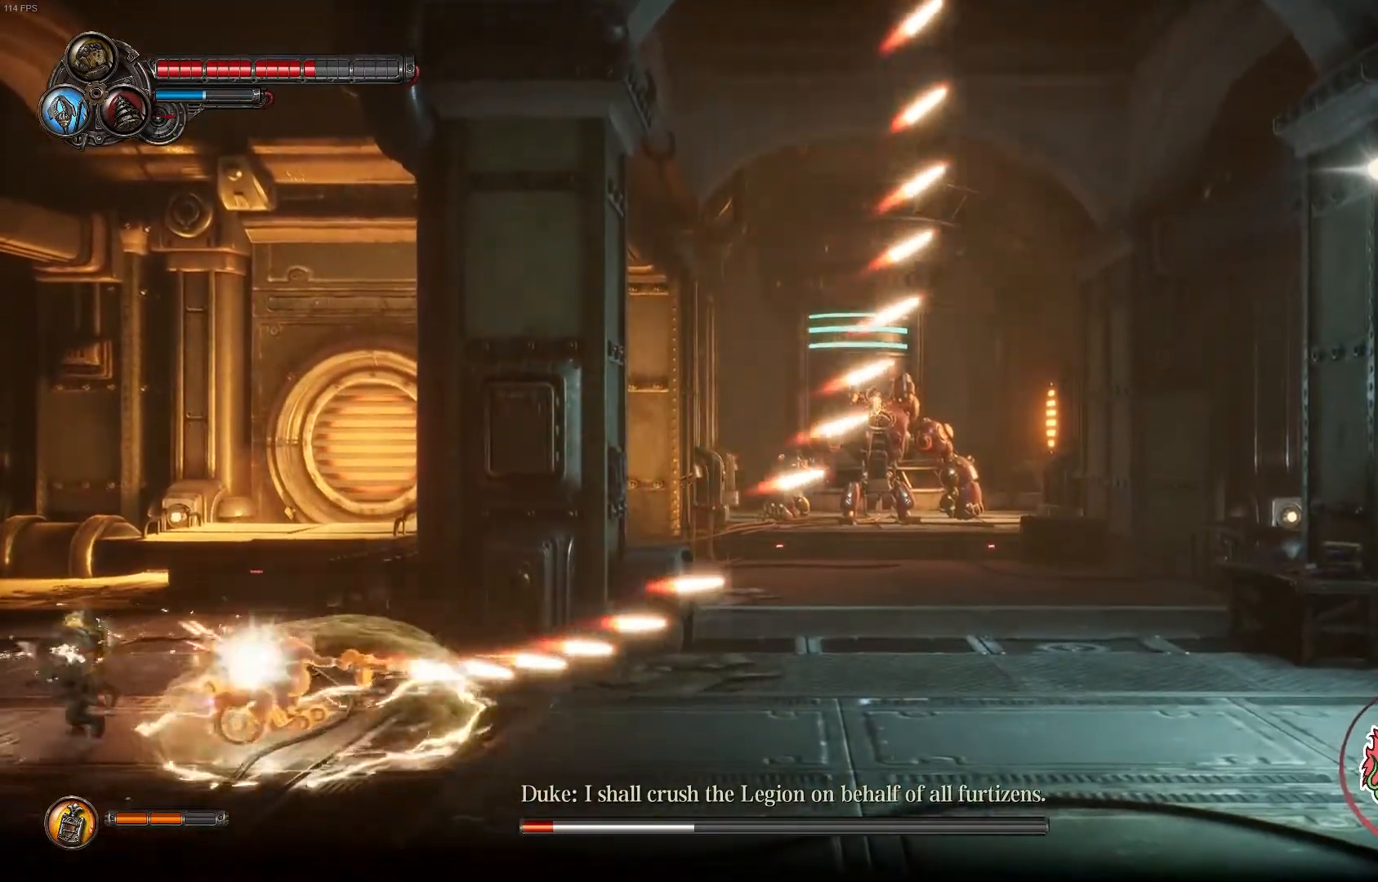
{"buttons": ["X"], "left_stick": "right", "right_stick": "center", "events": [[17, "X", "down"], [50, "left_stick", "right"], [150, "X", "up"], [217, "X", "down"], [350, "X", "up"], [400, "X", "down"]]}
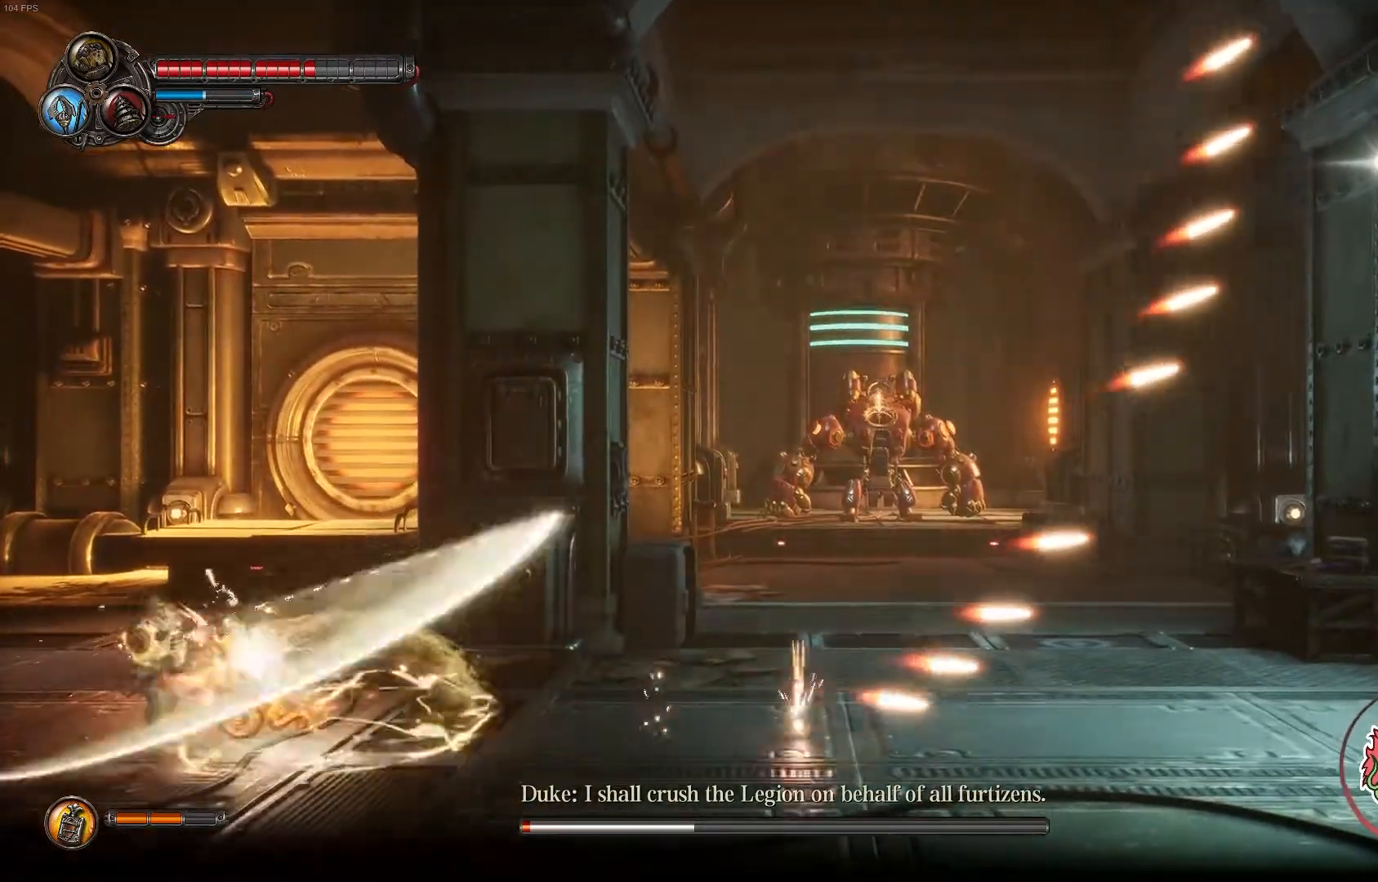
{"buttons": [], "left_stick": "center", "right_stick": "center", "events": [[67, "X", "up"], [117, "X", "down"], [117, "left_stick", "center"], [250, "X", "up"], [317, "X", "down"], [467, "X", "up"]]}